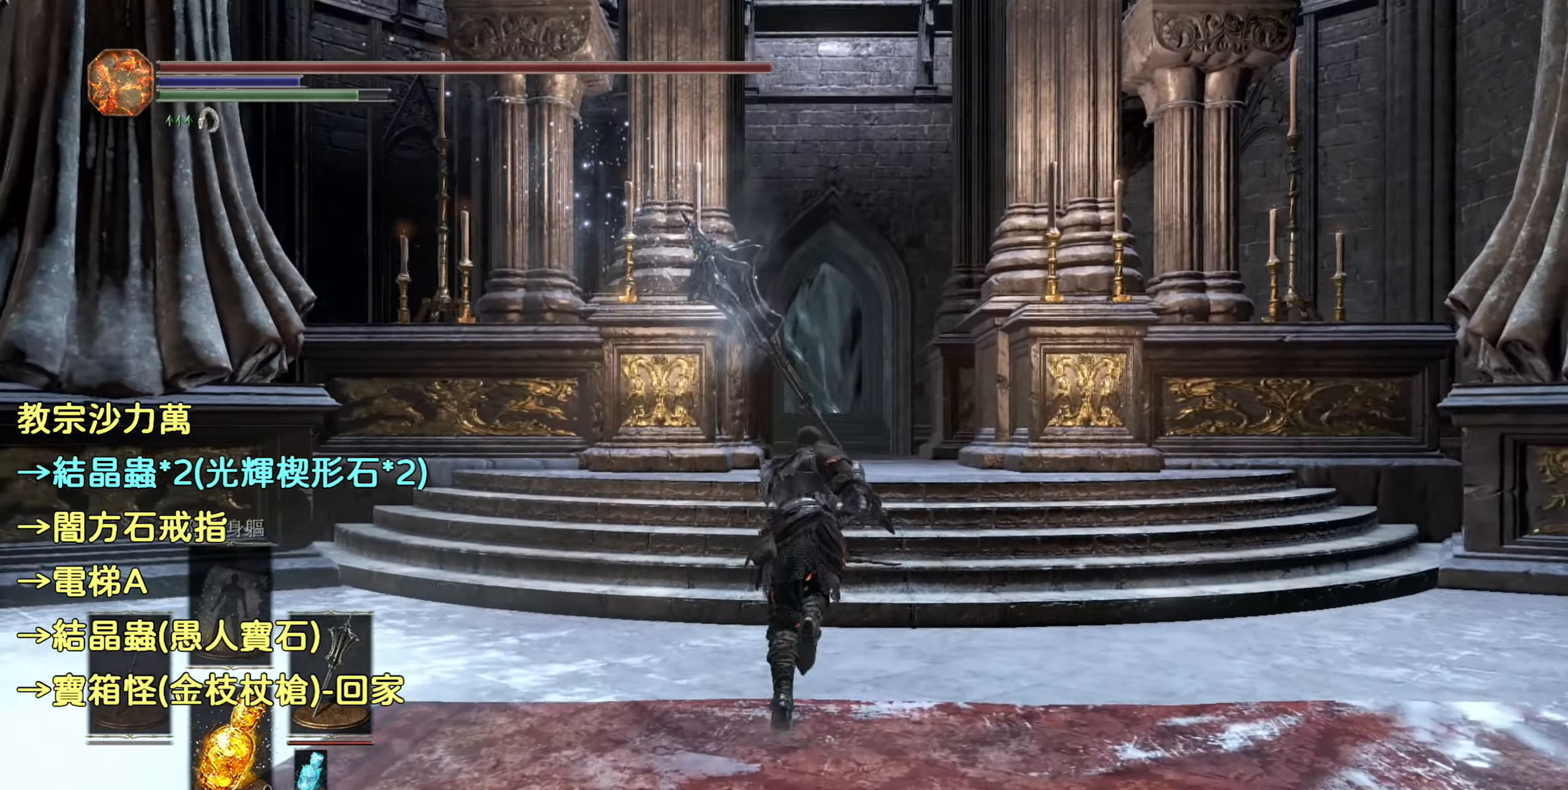
Gameplay with a controller (PlayStation layout); each line is a JSON object with the inputs held at the frame after it. "events" lists button and stick changes between this image and that frame as [ms after this image, input, new state], when the widget could be followed in between.
{"buttons": ["CIRCLE"], "left_stick": "up", "right_stick": "center", "events": []}
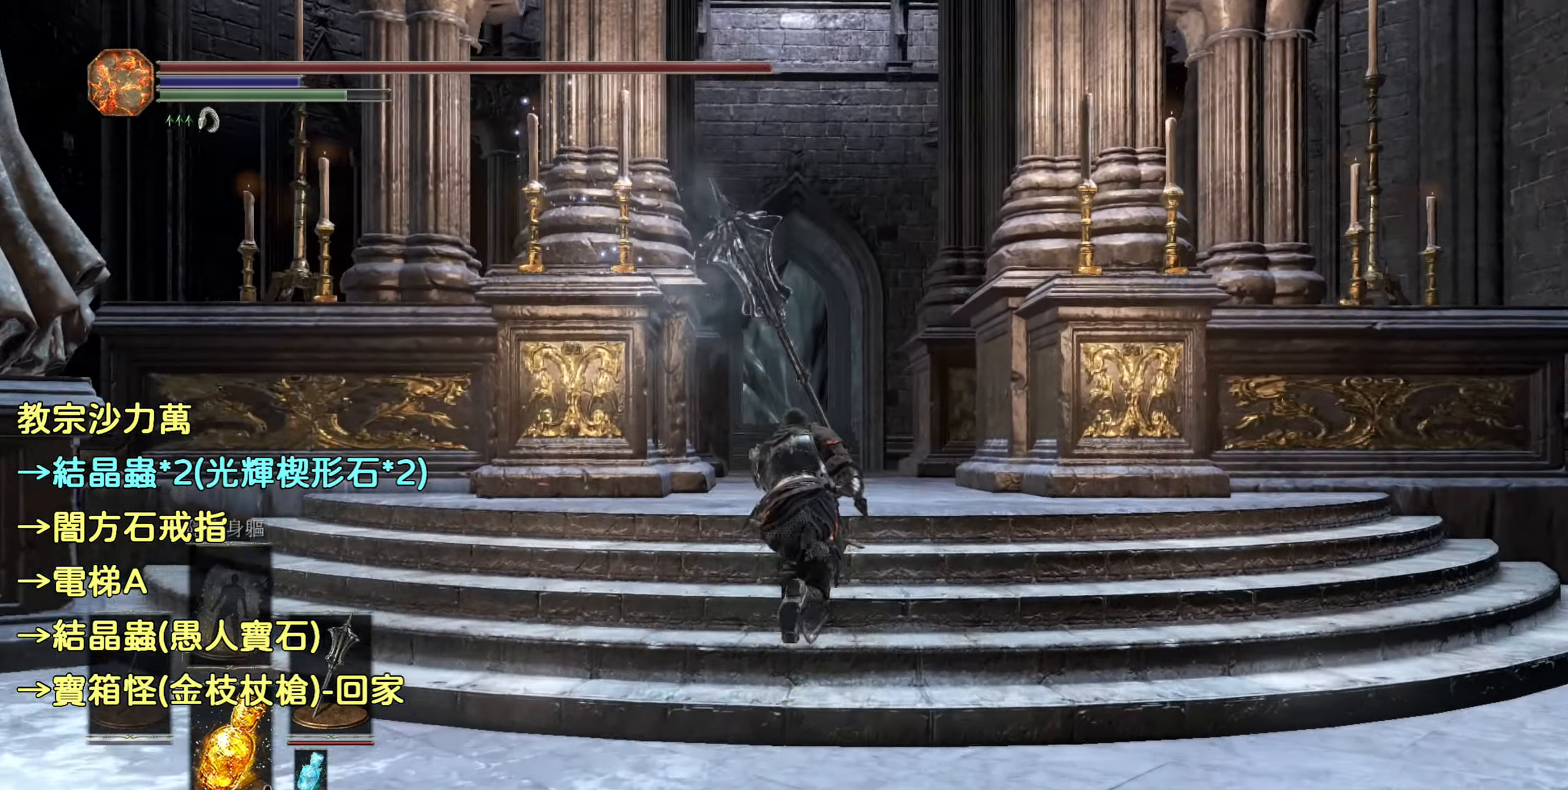
{"buttons": ["CIRCLE"], "left_stick": "up", "right_stick": "center", "events": []}
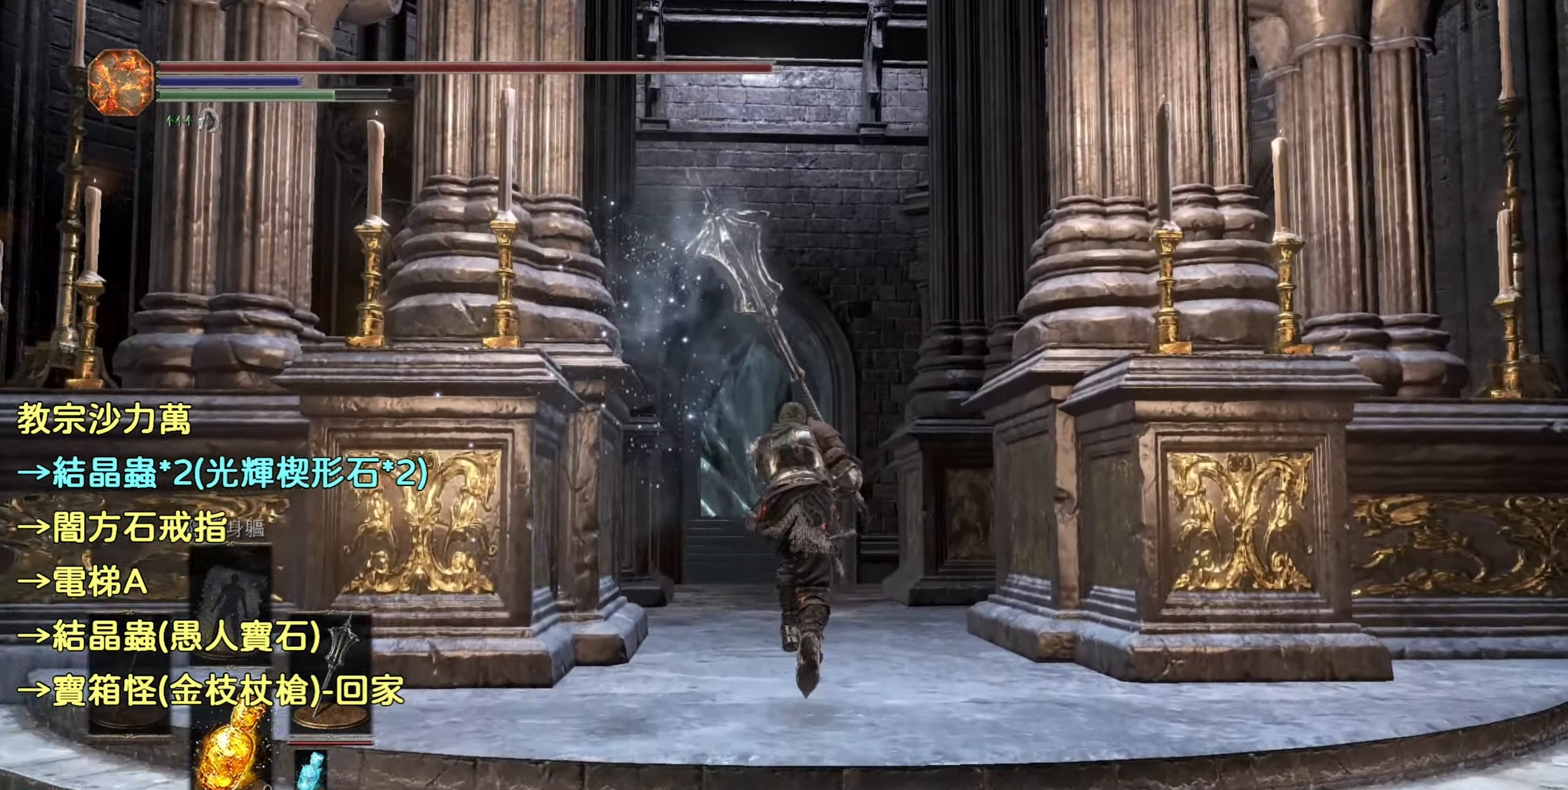
{"buttons": ["CIRCLE"], "left_stick": "up", "right_stick": "center", "events": []}
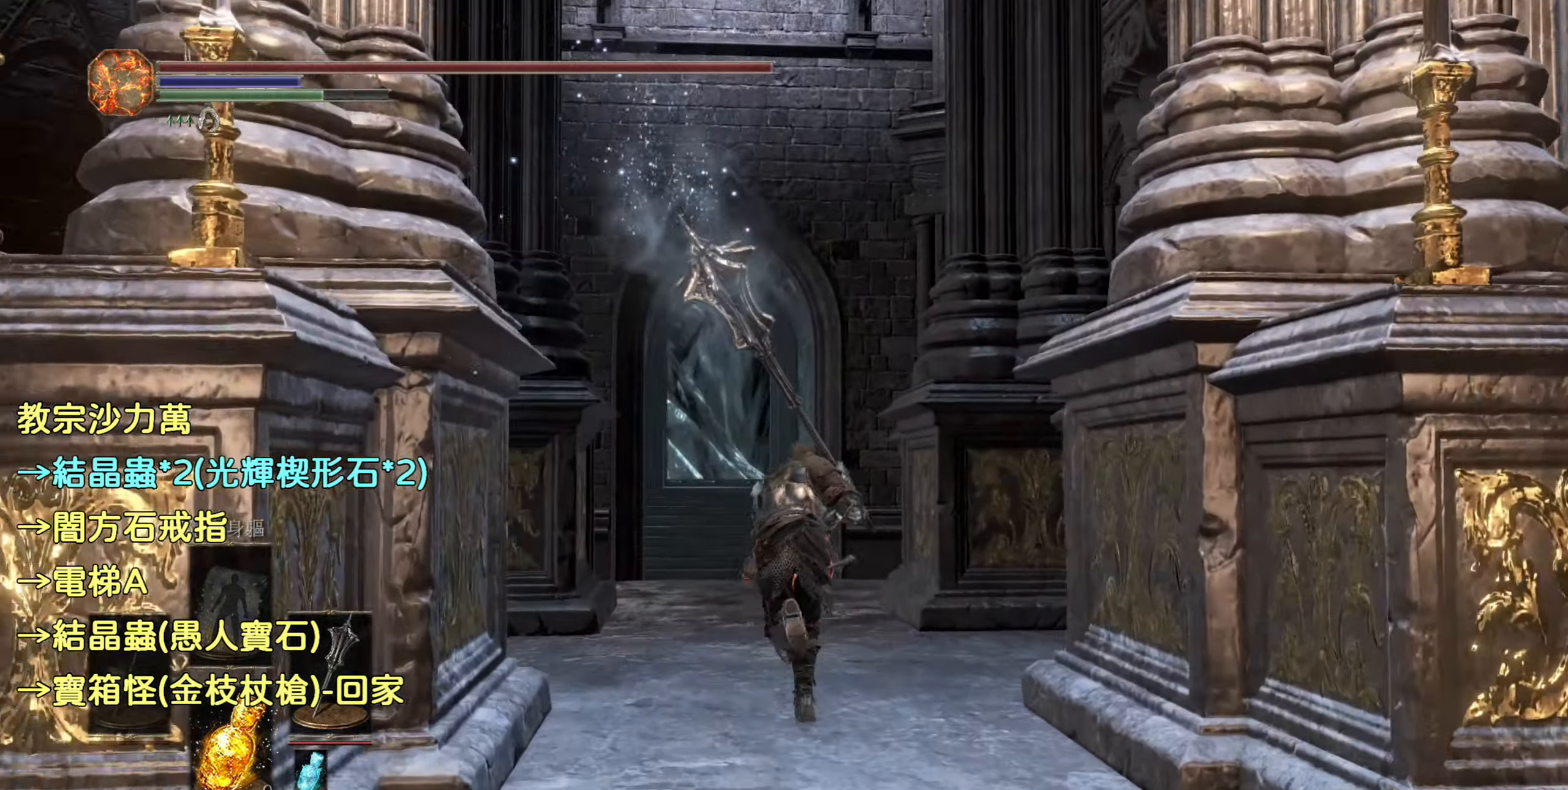
{"buttons": ["CIRCLE"], "left_stick": "up", "right_stick": "center", "events": []}
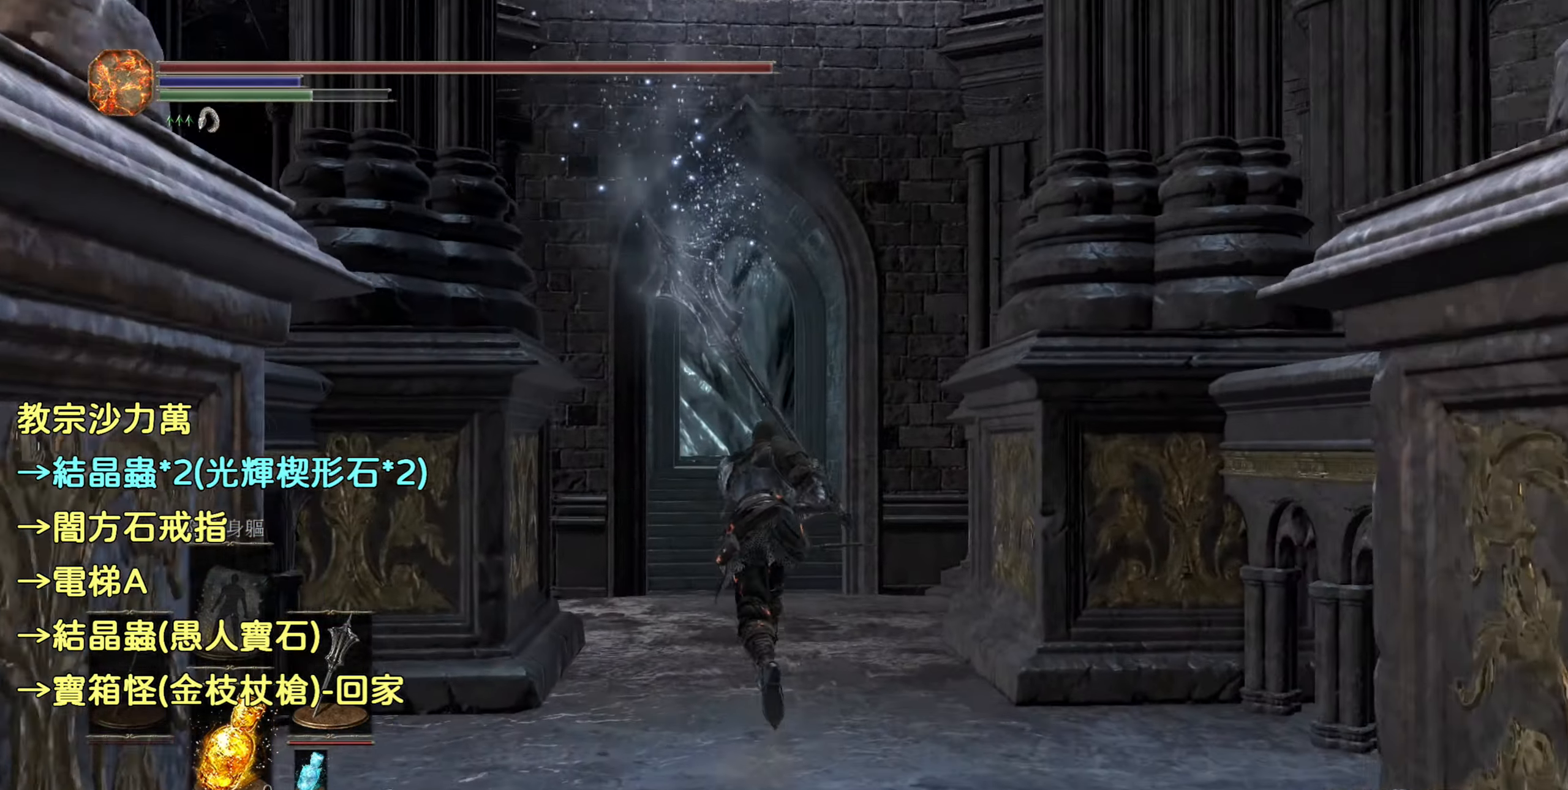
{"buttons": ["CIRCLE"], "left_stick": "up", "right_stick": "center", "events": []}
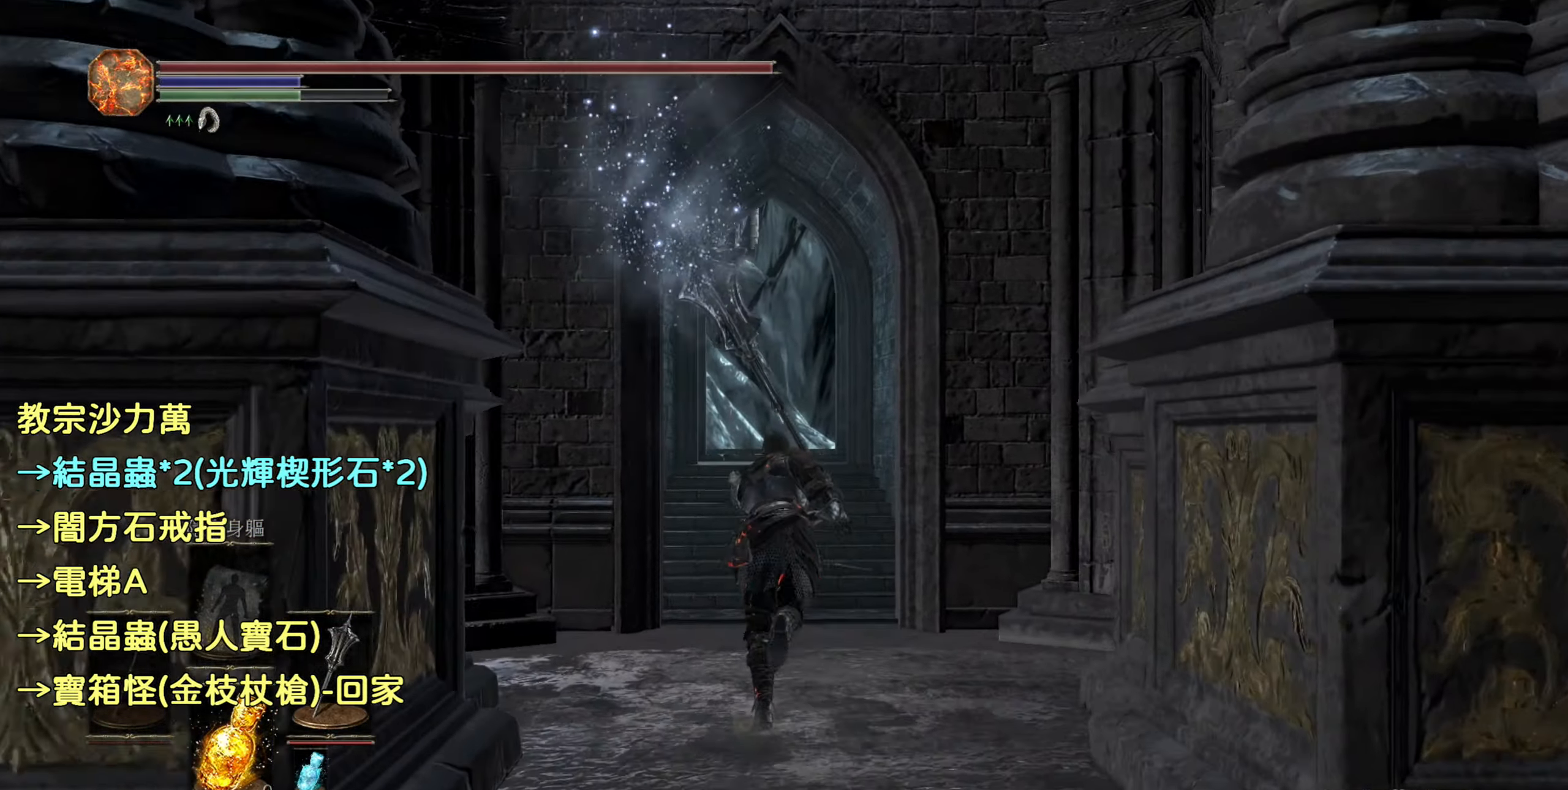
{"buttons": ["CIRCLE"], "left_stick": "up", "right_stick": "center", "events": []}
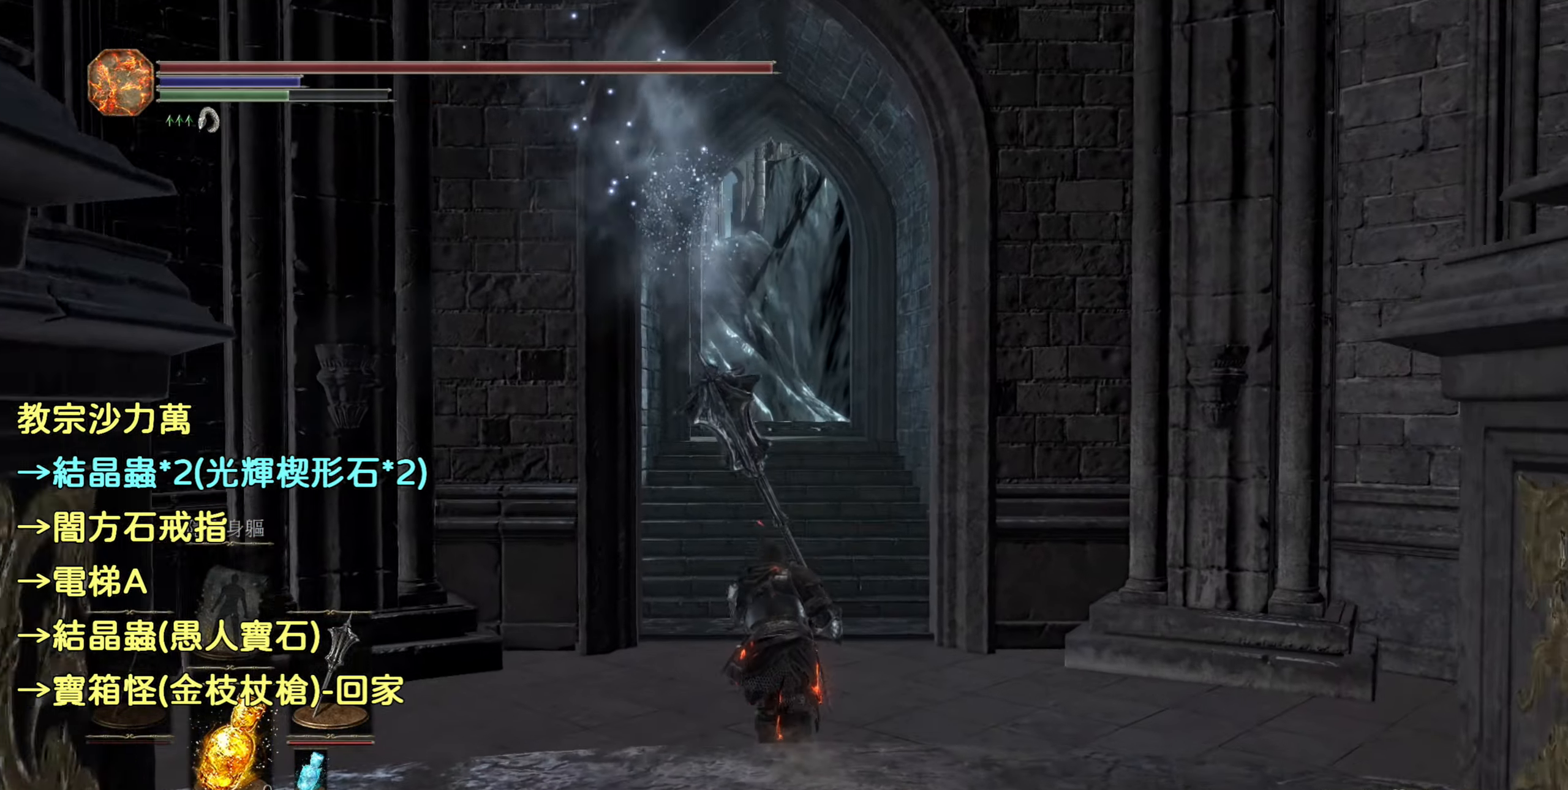
{"buttons": ["CIRCLE"], "left_stick": "up", "right_stick": "center", "events": []}
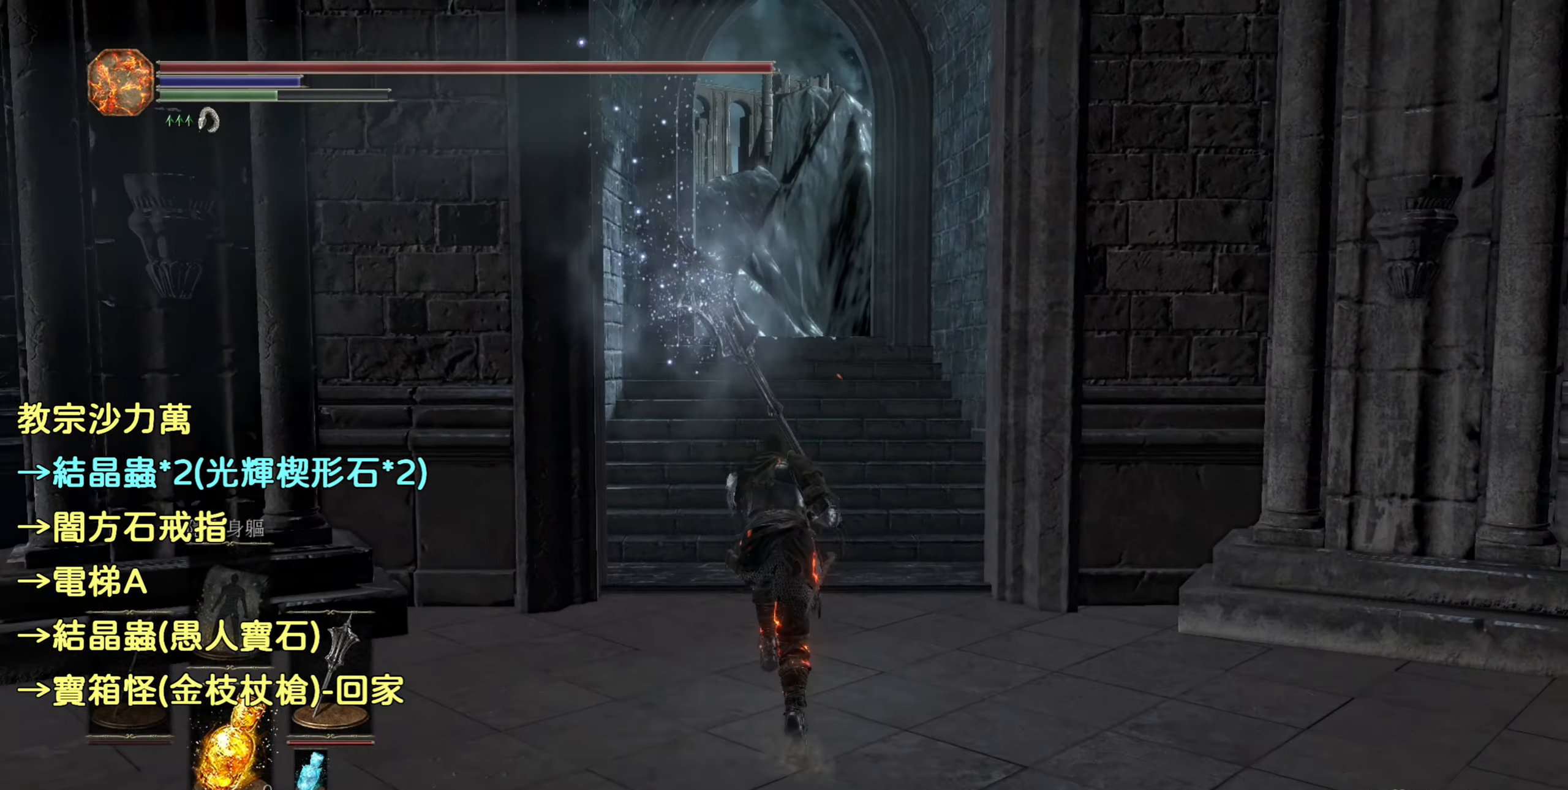
{"buttons": ["CIRCLE"], "left_stick": "up", "right_stick": "center", "events": []}
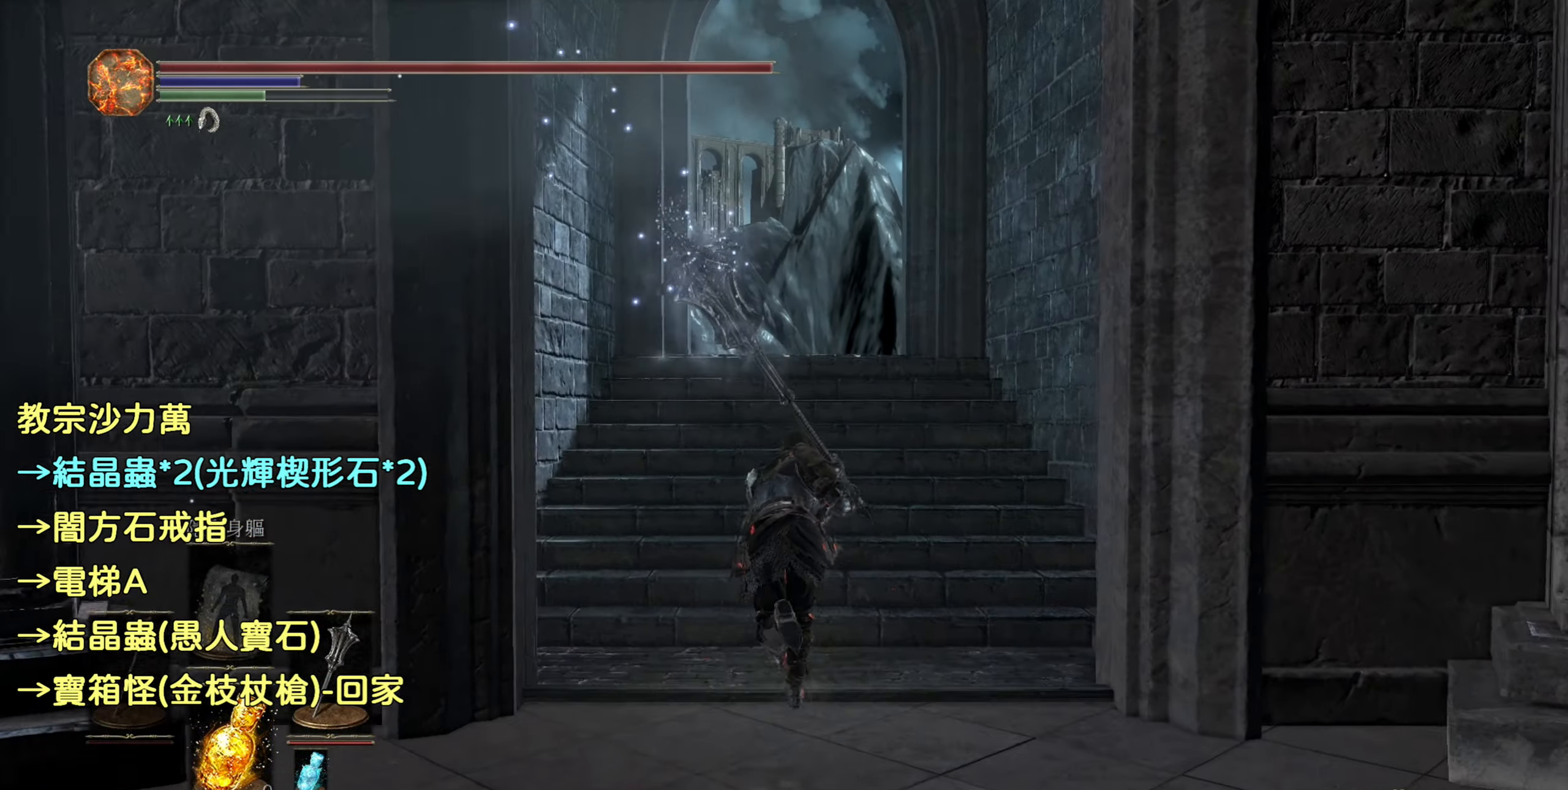
{"buttons": ["CIRCLE"], "left_stick": "up", "right_stick": "center", "events": []}
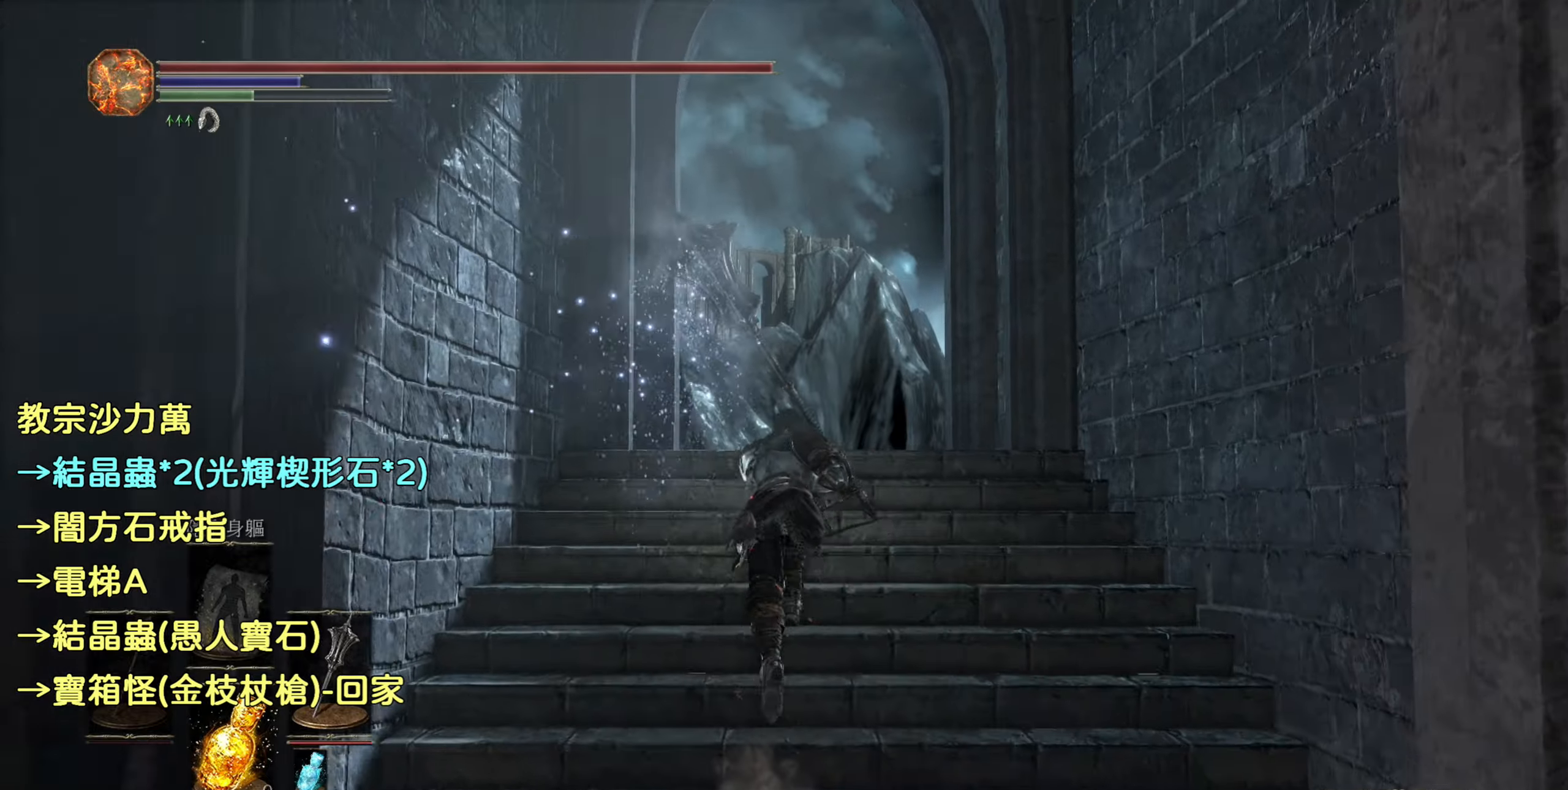
{"buttons": ["CIRCLE"], "left_stick": "up", "right_stick": "center", "events": []}
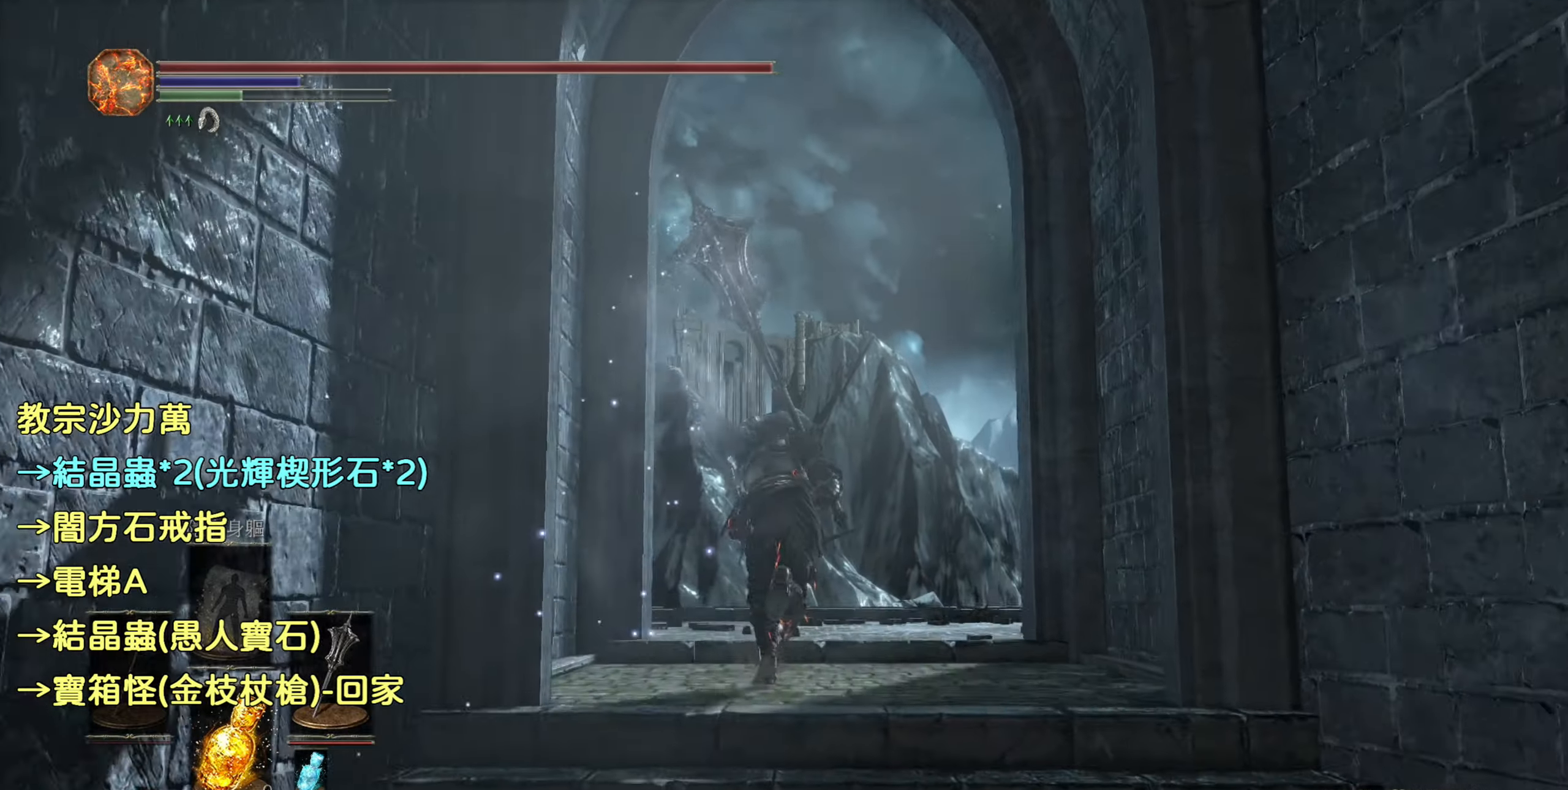
{"buttons": ["CIRCLE"], "left_stick": "up", "right_stick": "center", "events": []}
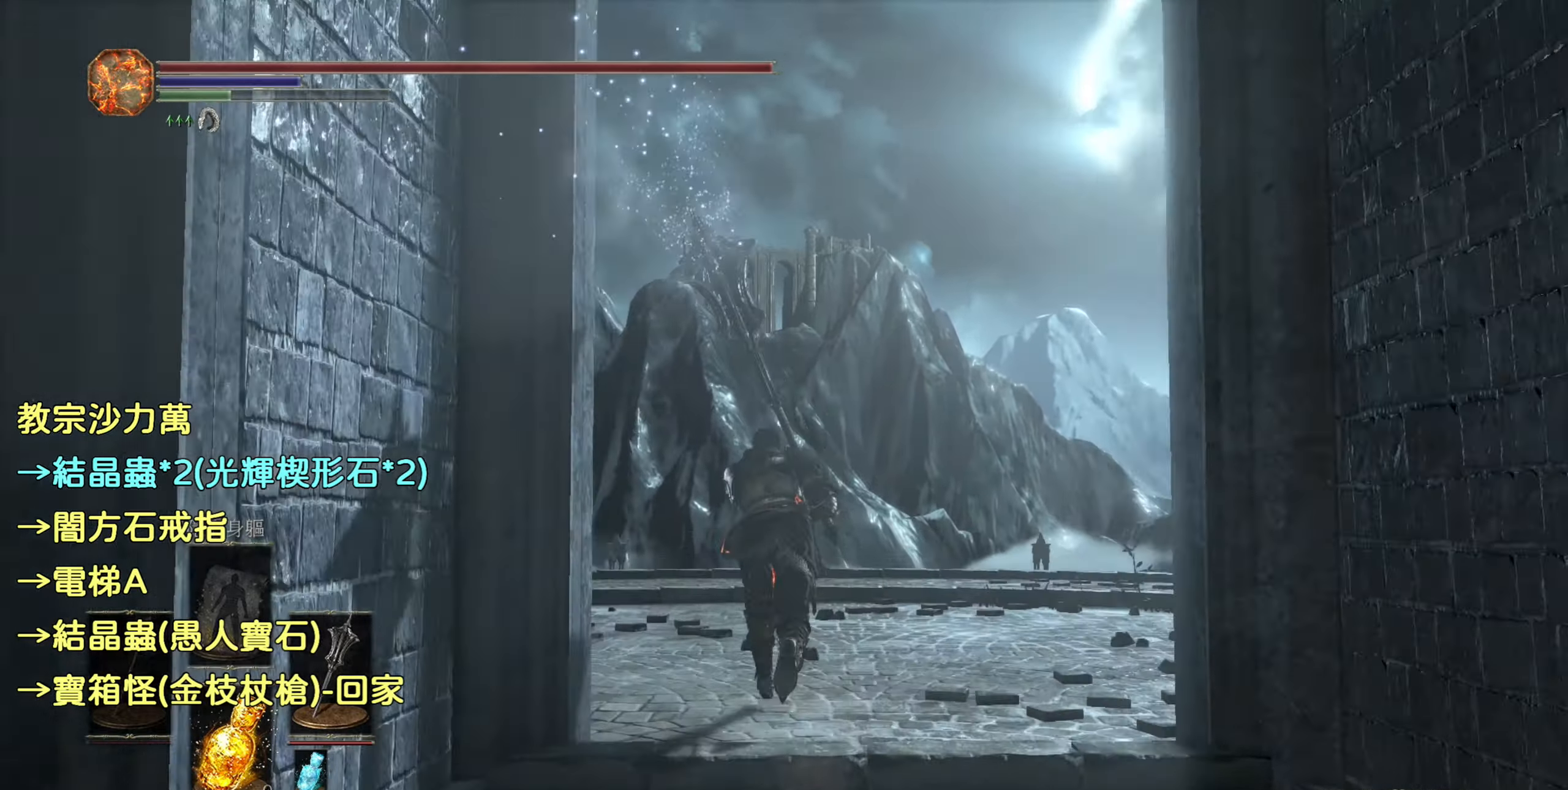
{"buttons": [], "left_stick": "up", "right_stick": "center", "events": [[500, "CIRCLE", "up"]]}
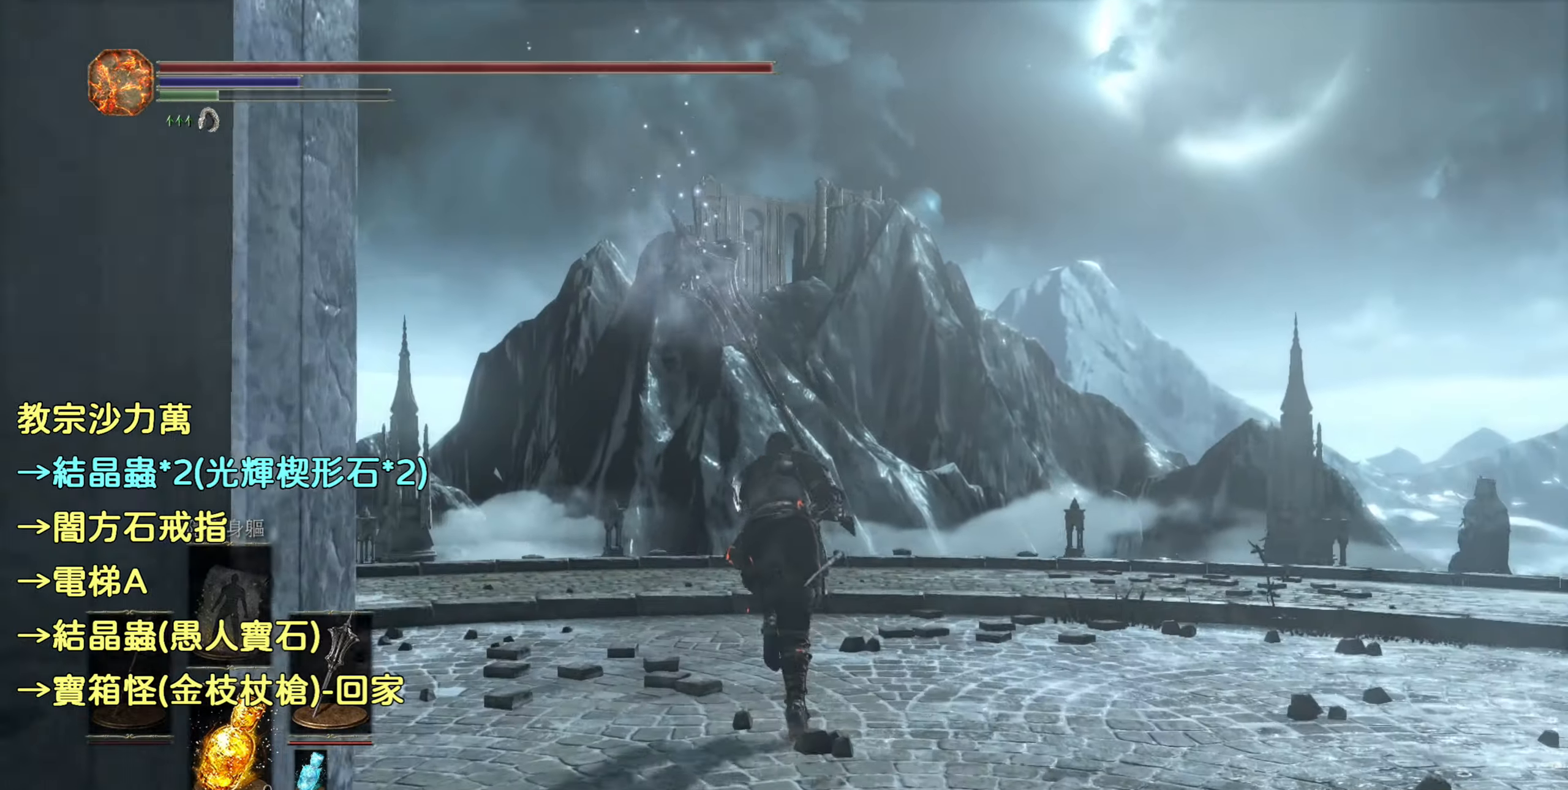
{"buttons": [], "left_stick": "up", "right_stick": "down", "events": [[333, "right_stick", "down"]]}
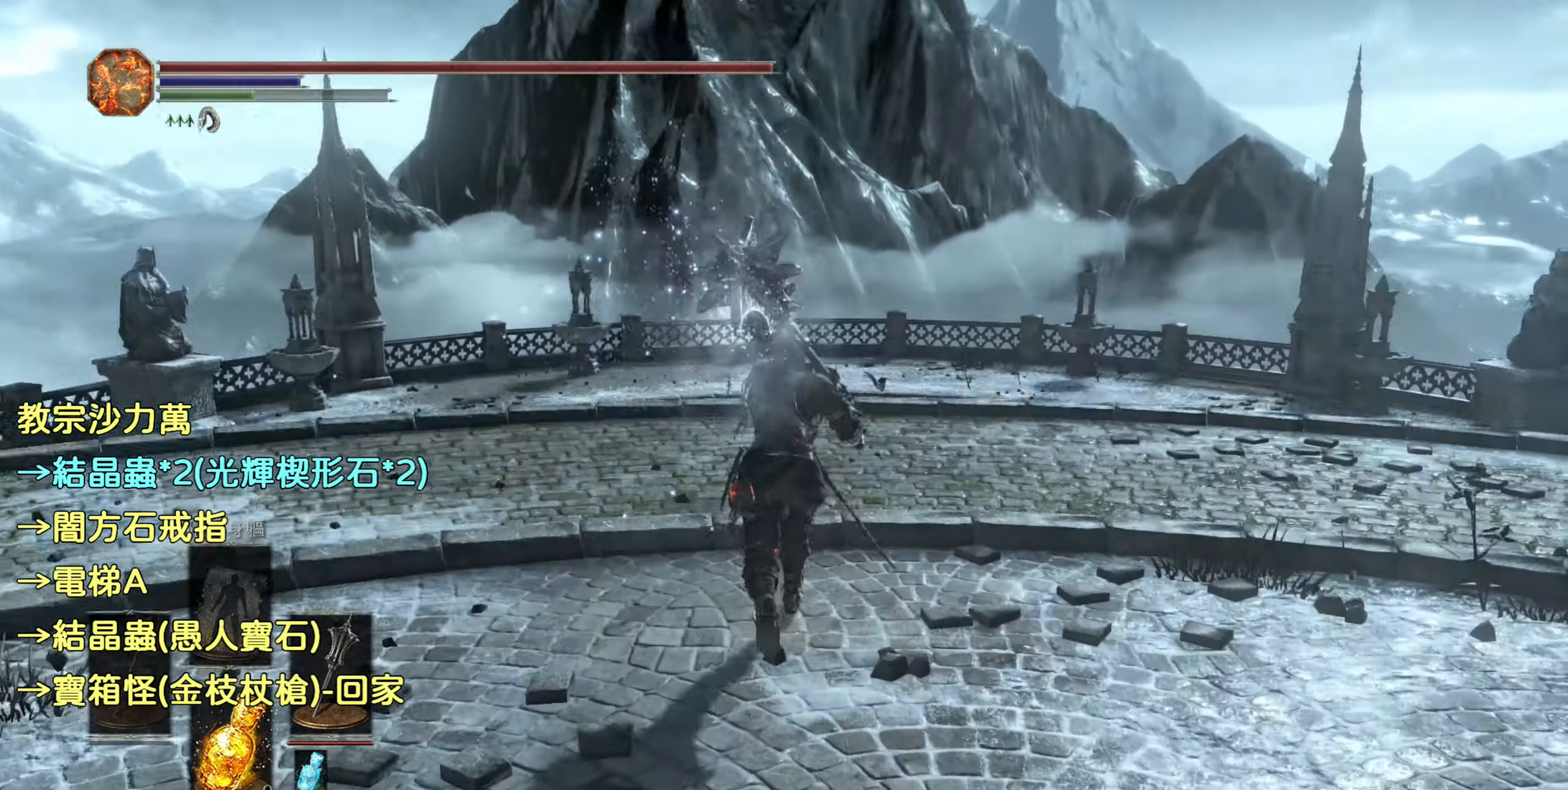
{"buttons": ["CIRCLE"], "left_stick": "up", "right_stick": "center", "events": [[100, "right_stick", "center"], [283, "CIRCLE", "down"]]}
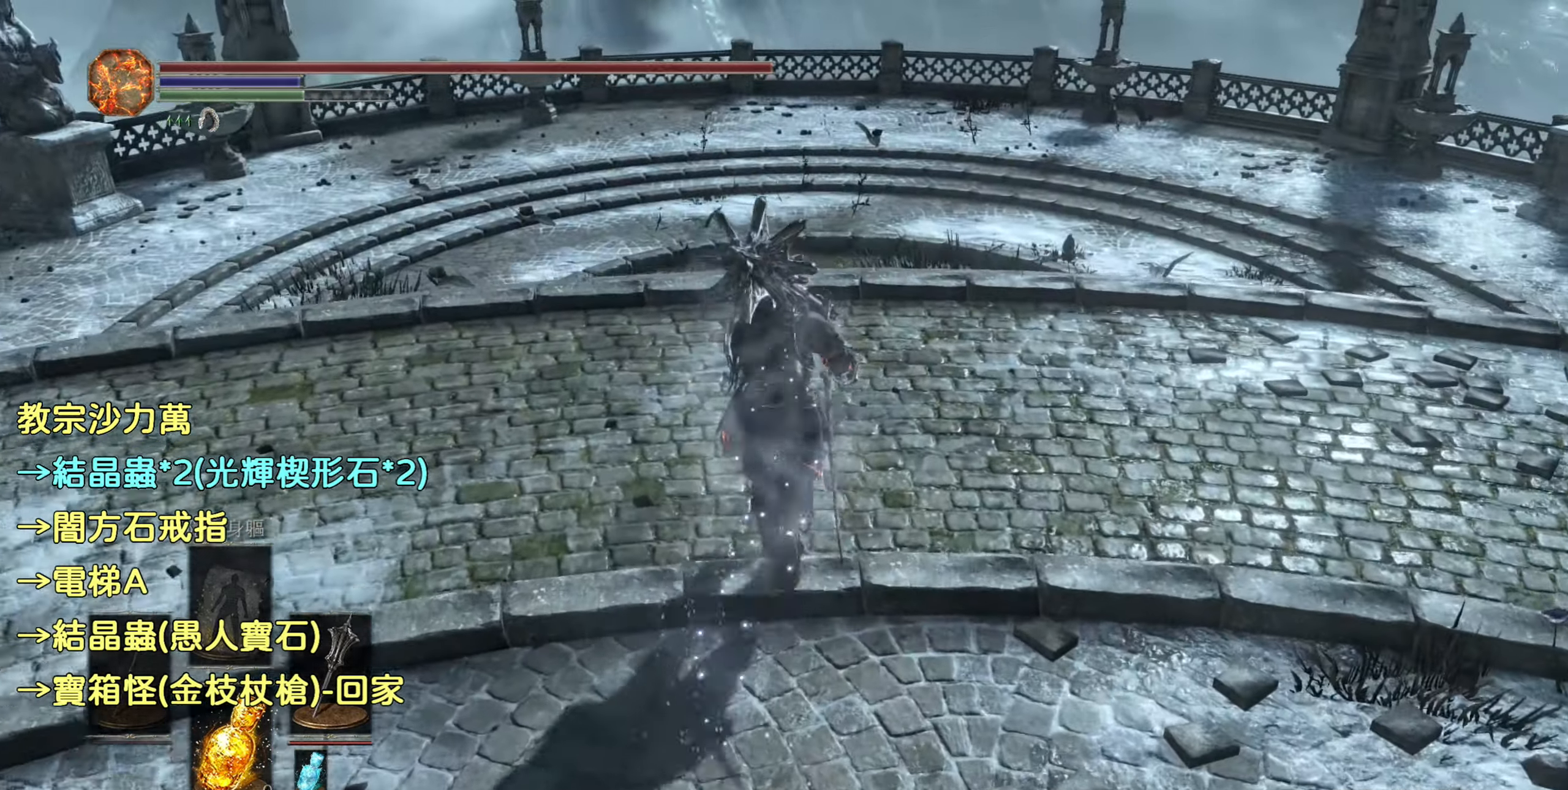
{"buttons": ["CIRCLE"], "left_stick": "up", "right_stick": "center", "events": []}
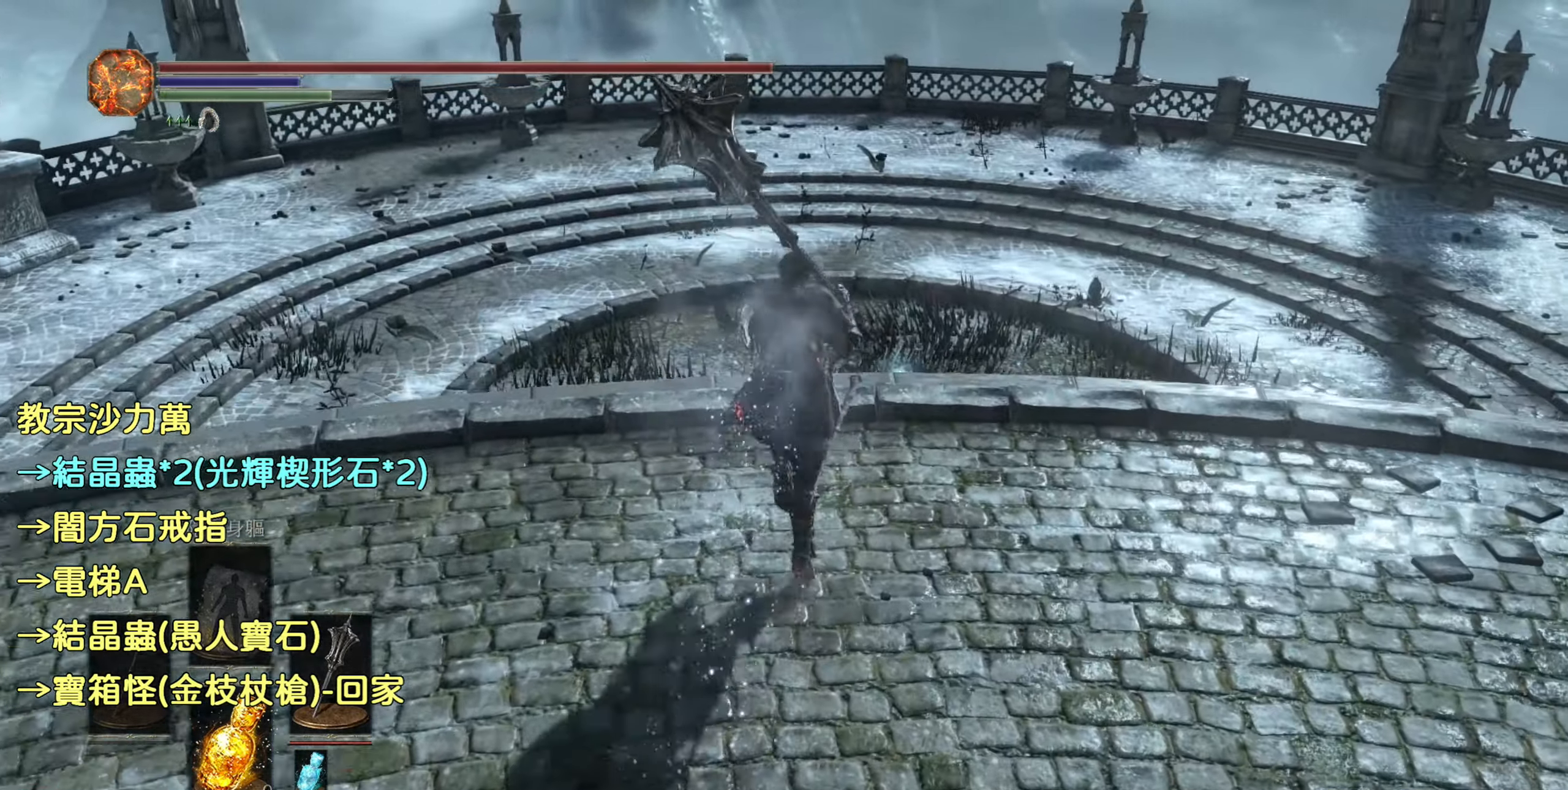
{"buttons": ["CIRCLE"], "left_stick": "up", "right_stick": "center", "events": []}
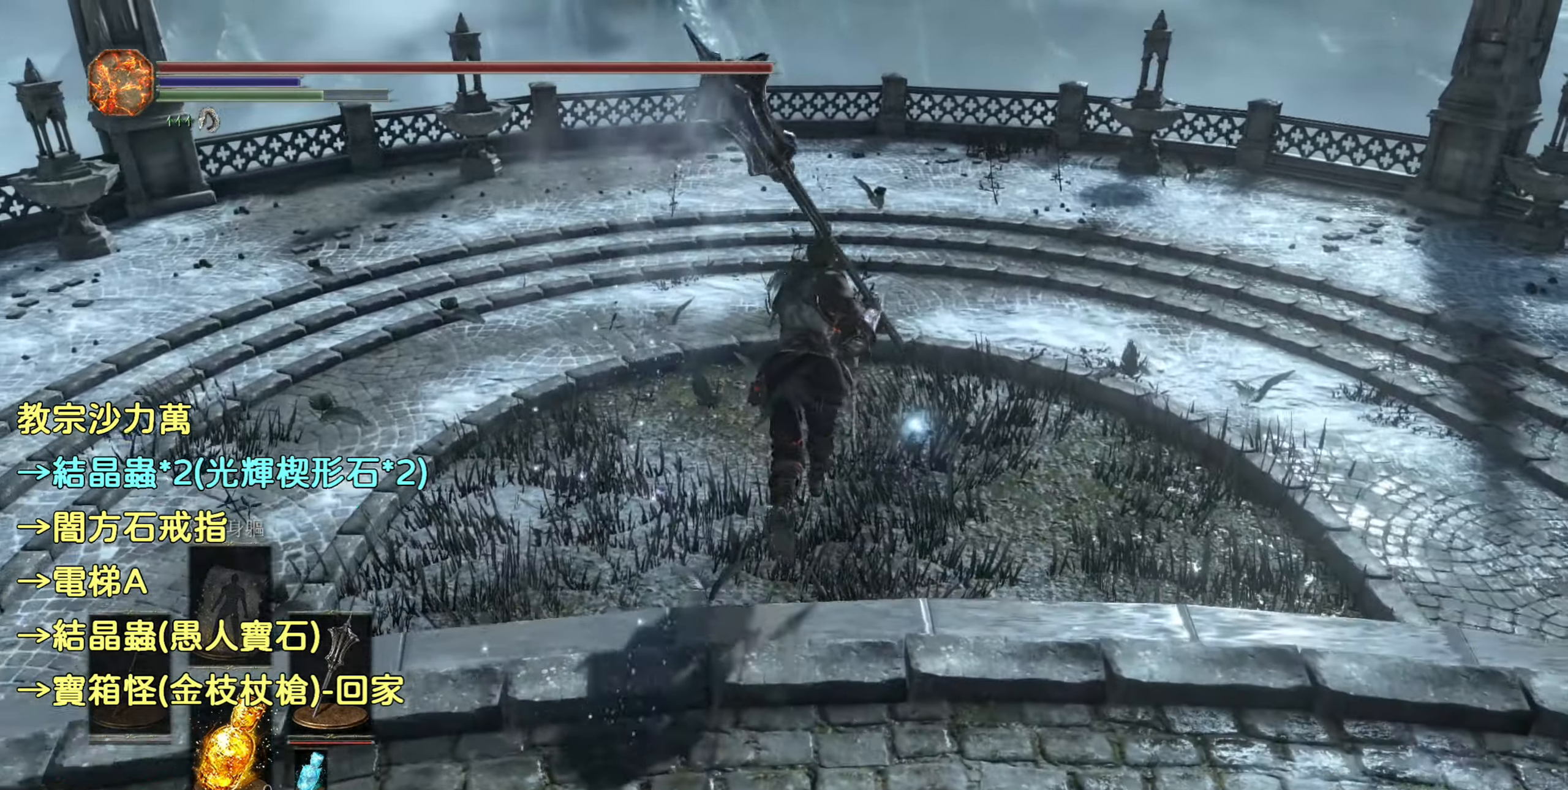
{"buttons": [], "left_stick": "up", "right_stick": "center", "events": [[250, "CIRCLE", "up"]]}
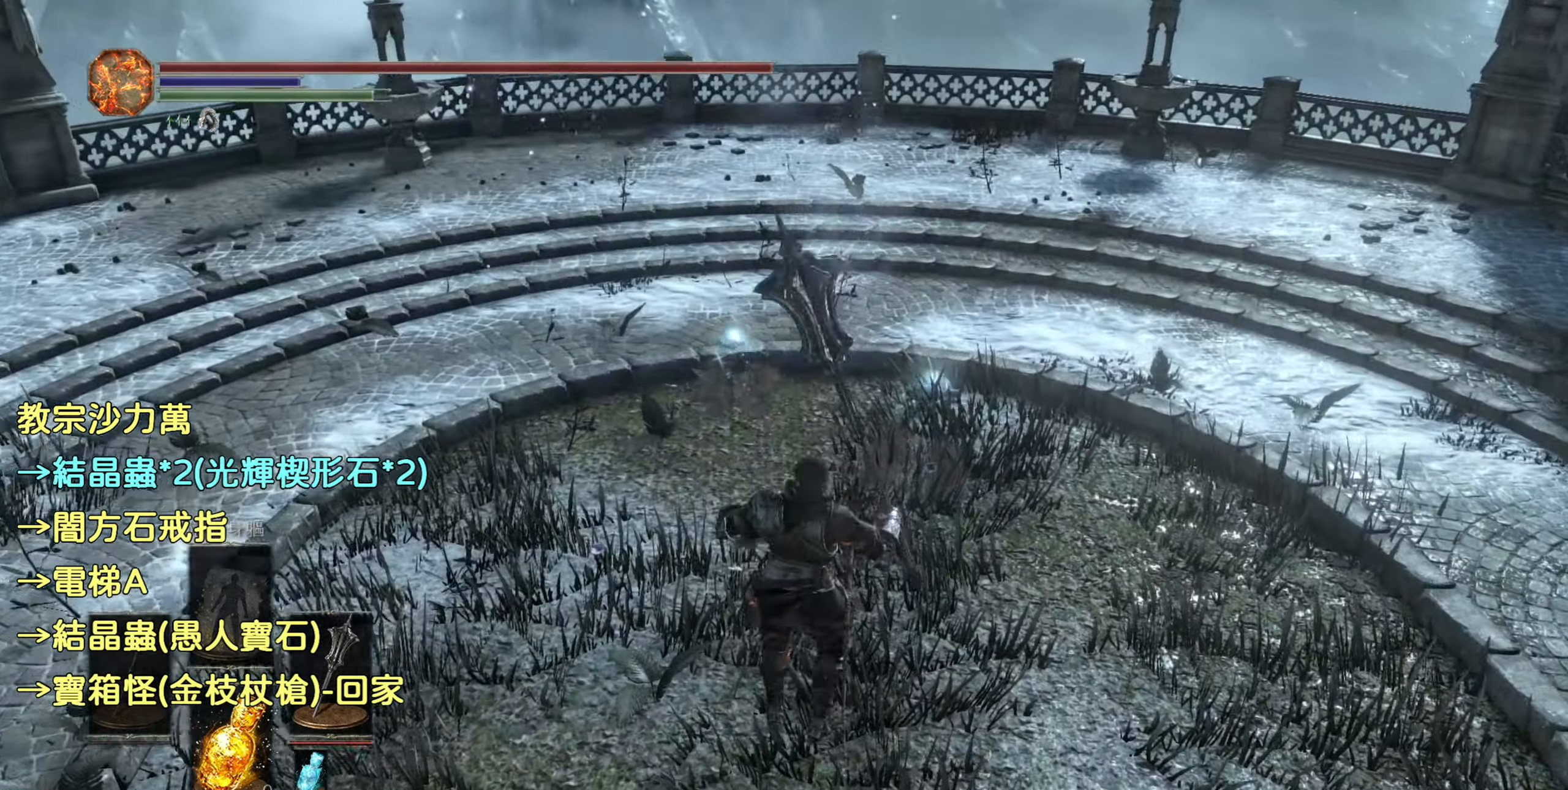
{"buttons": [], "left_stick": "up", "right_stick": "center", "events": [[150, "CIRCLE", "down"], [250, "CIRCLE", "up"], [350, "CIRCLE", "down"], [433, "CIRCLE", "up"]]}
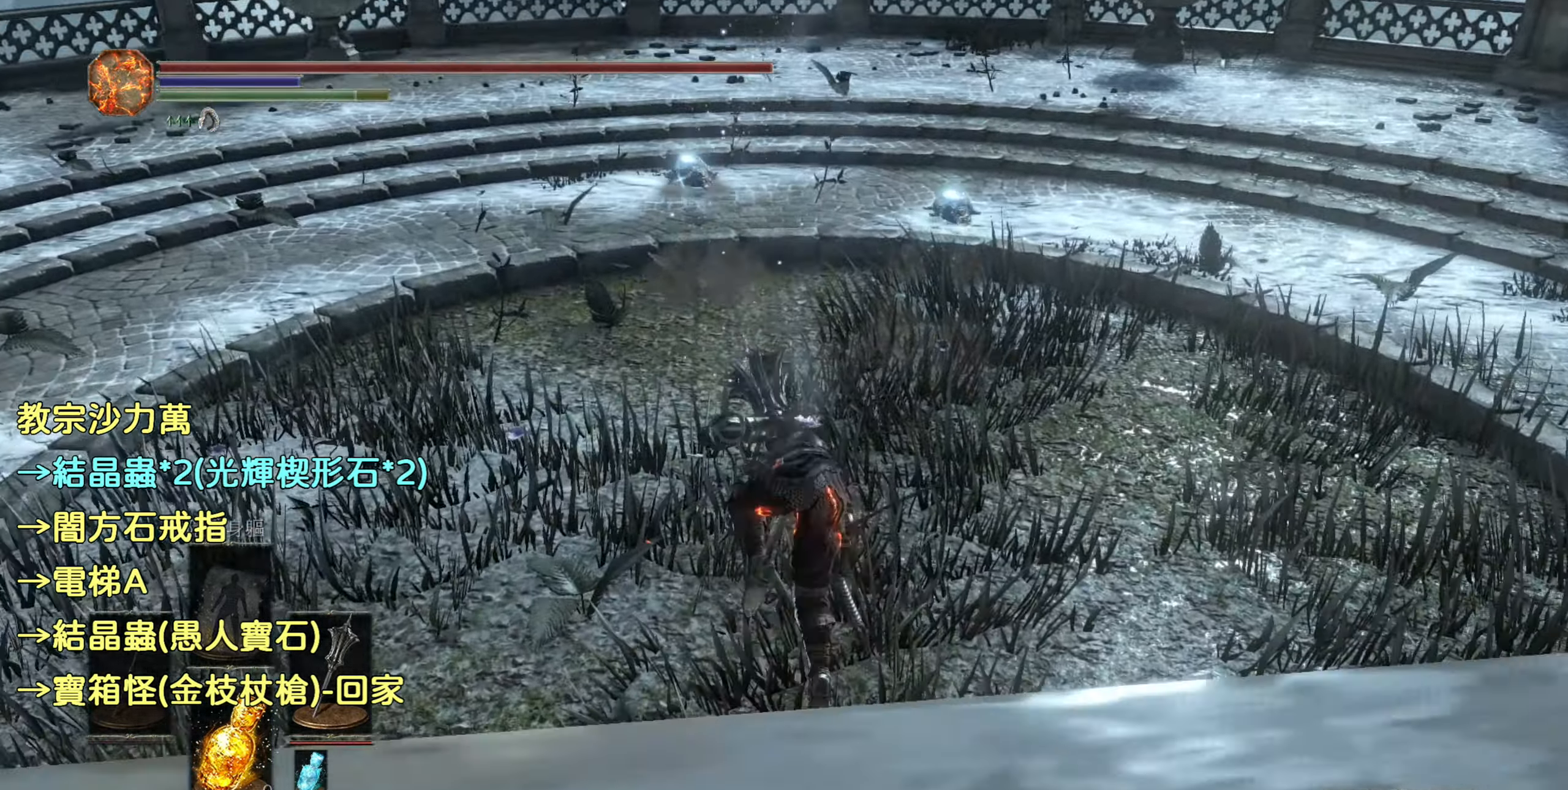
{"buttons": ["CIRCLE"], "left_stick": "up", "right_stick": "center", "events": [[400, "CIRCLE", "down"]]}
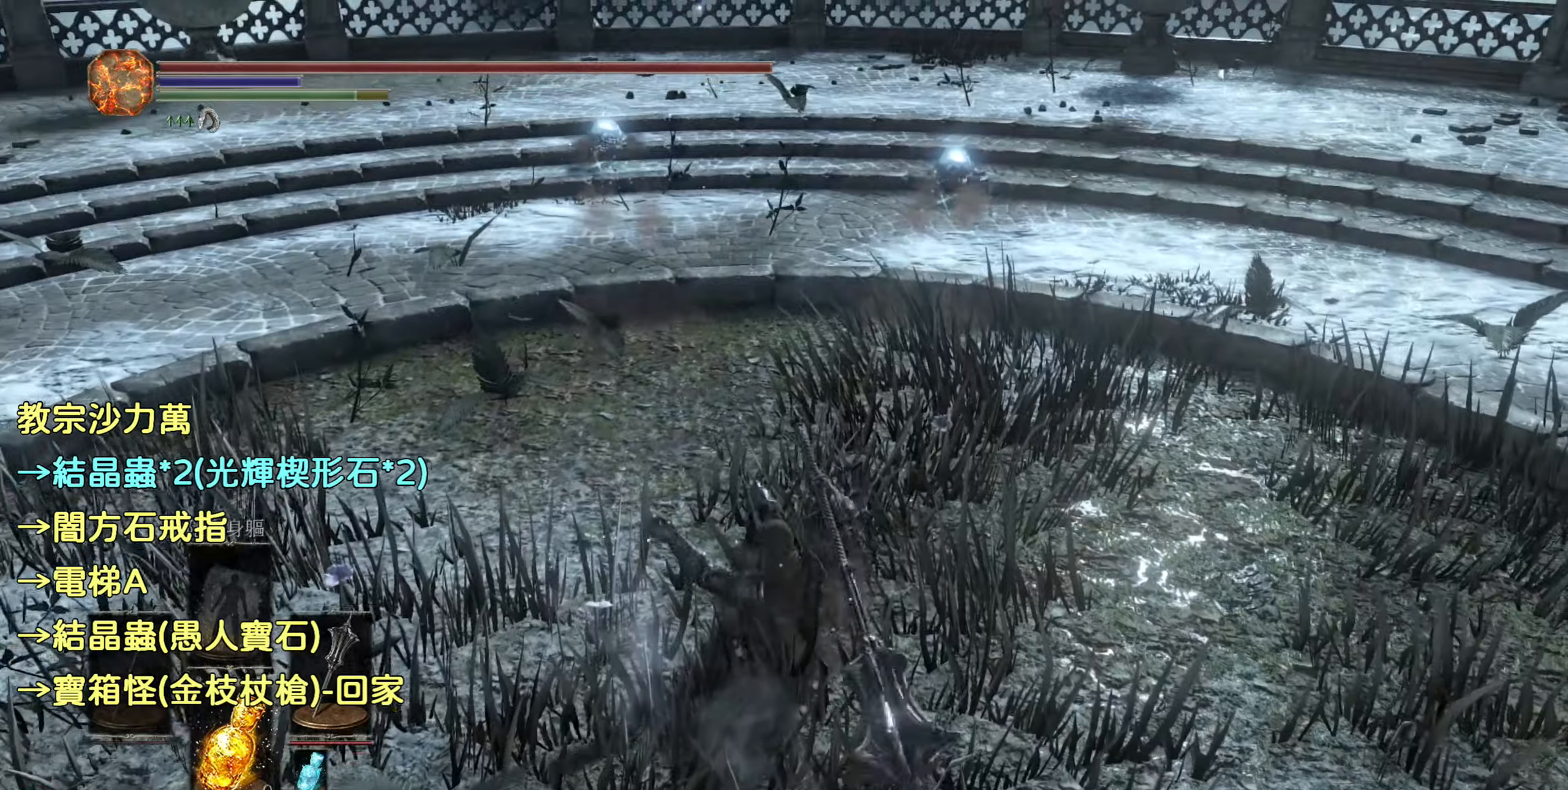
{"buttons": ["CIRCLE"], "left_stick": "up", "right_stick": "center", "events": []}
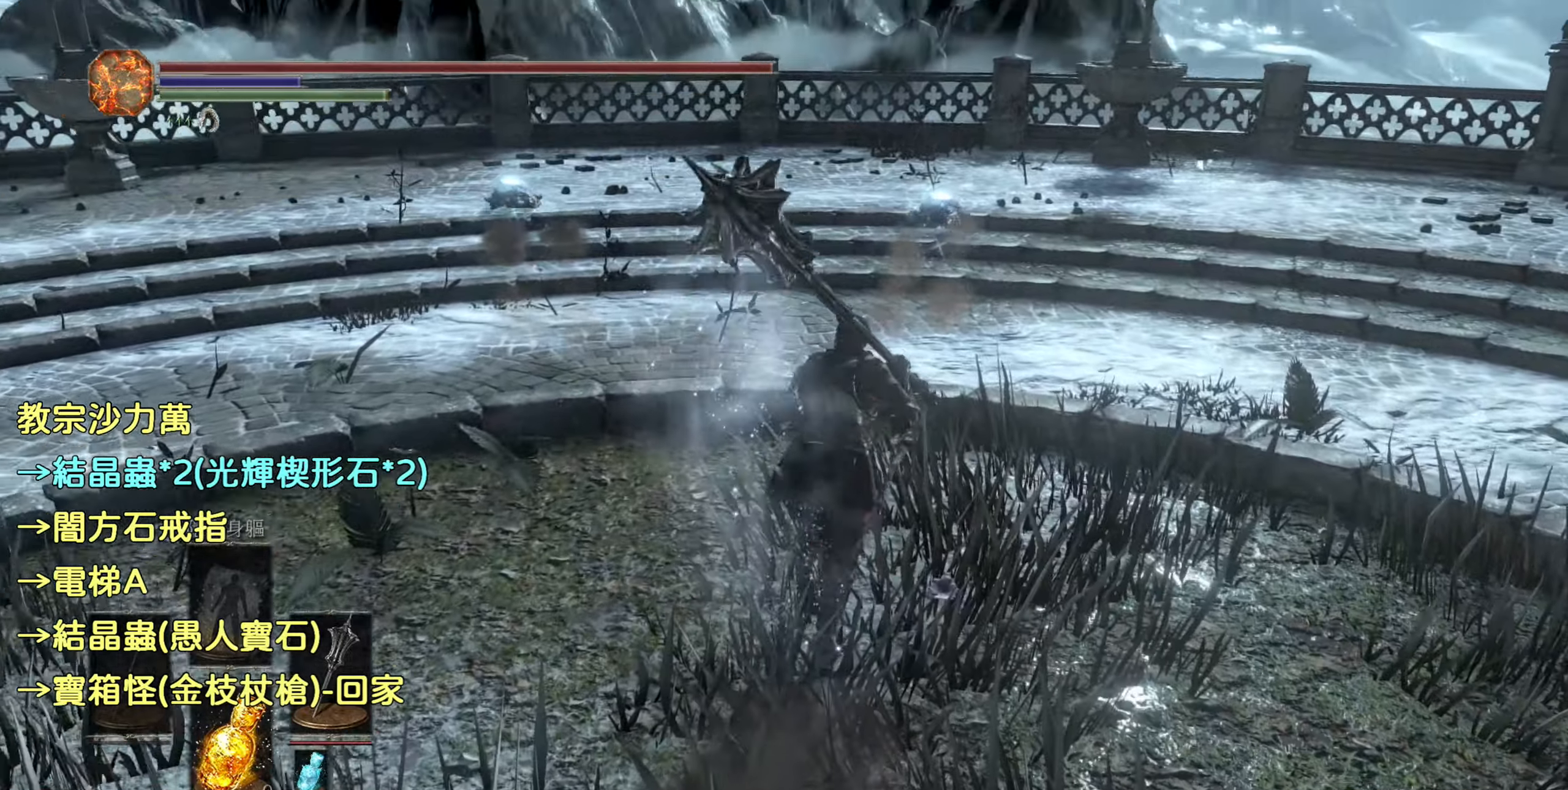
{"buttons": ["CIRCLE"], "left_stick": "up", "right_stick": "center", "events": []}
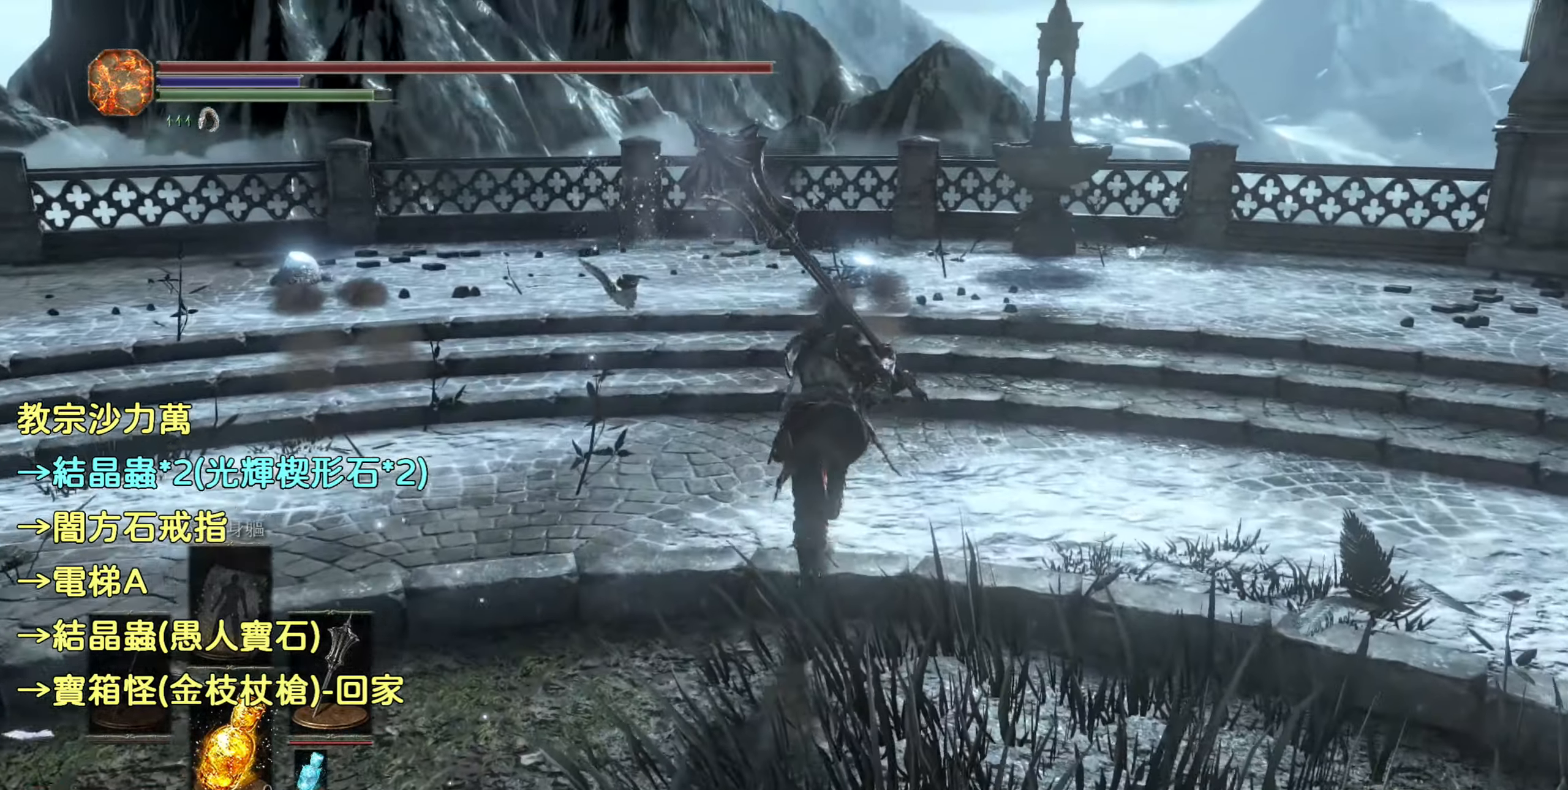
{"buttons": ["CIRCLE"], "left_stick": "up", "right_stick": "center", "events": []}
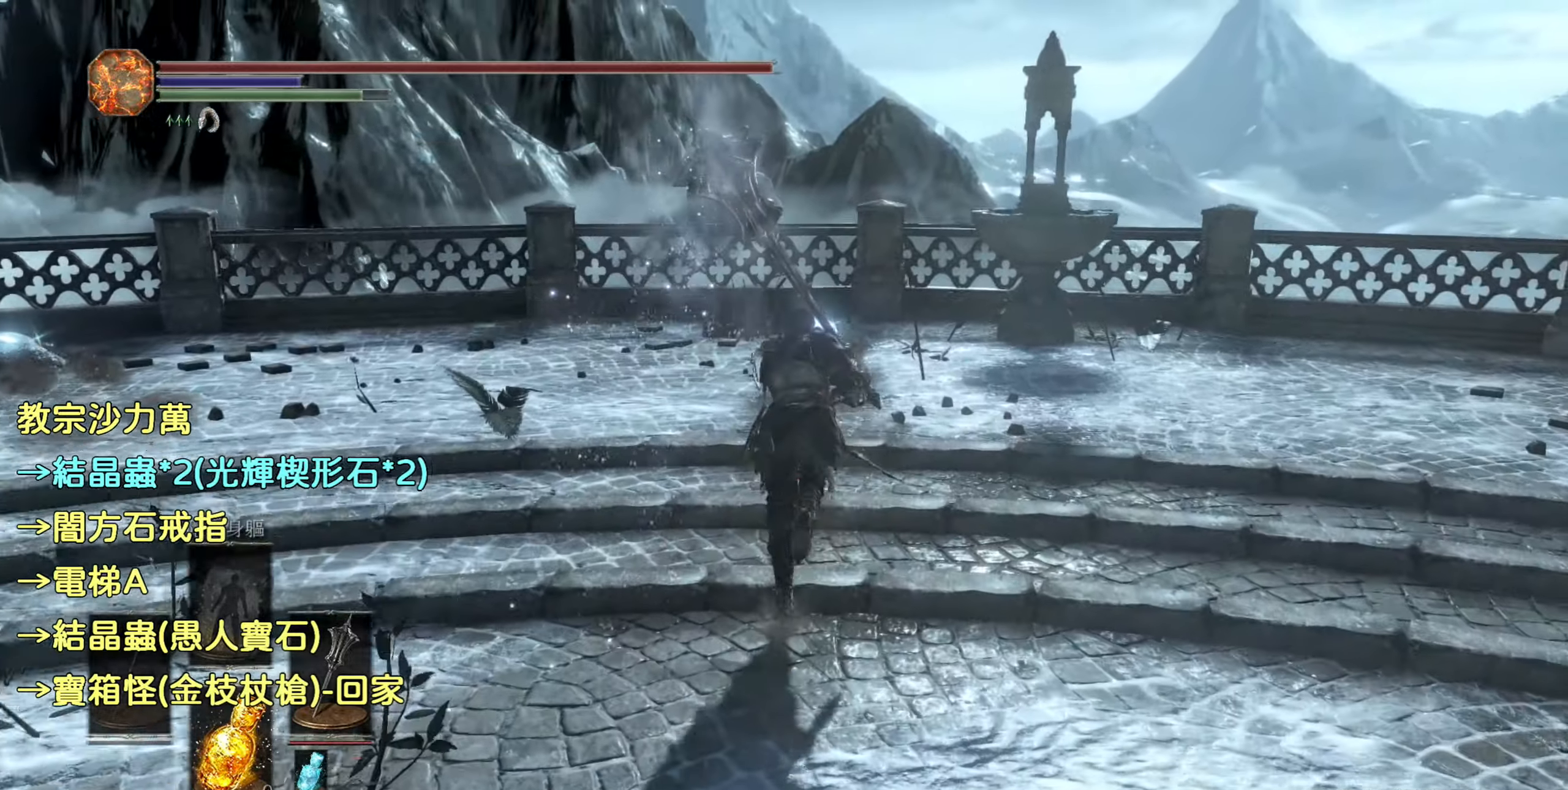
{"buttons": ["CIRCLE", "R1"], "left_stick": "up", "right_stick": "center", "events": [[450, "R1", "down"]]}
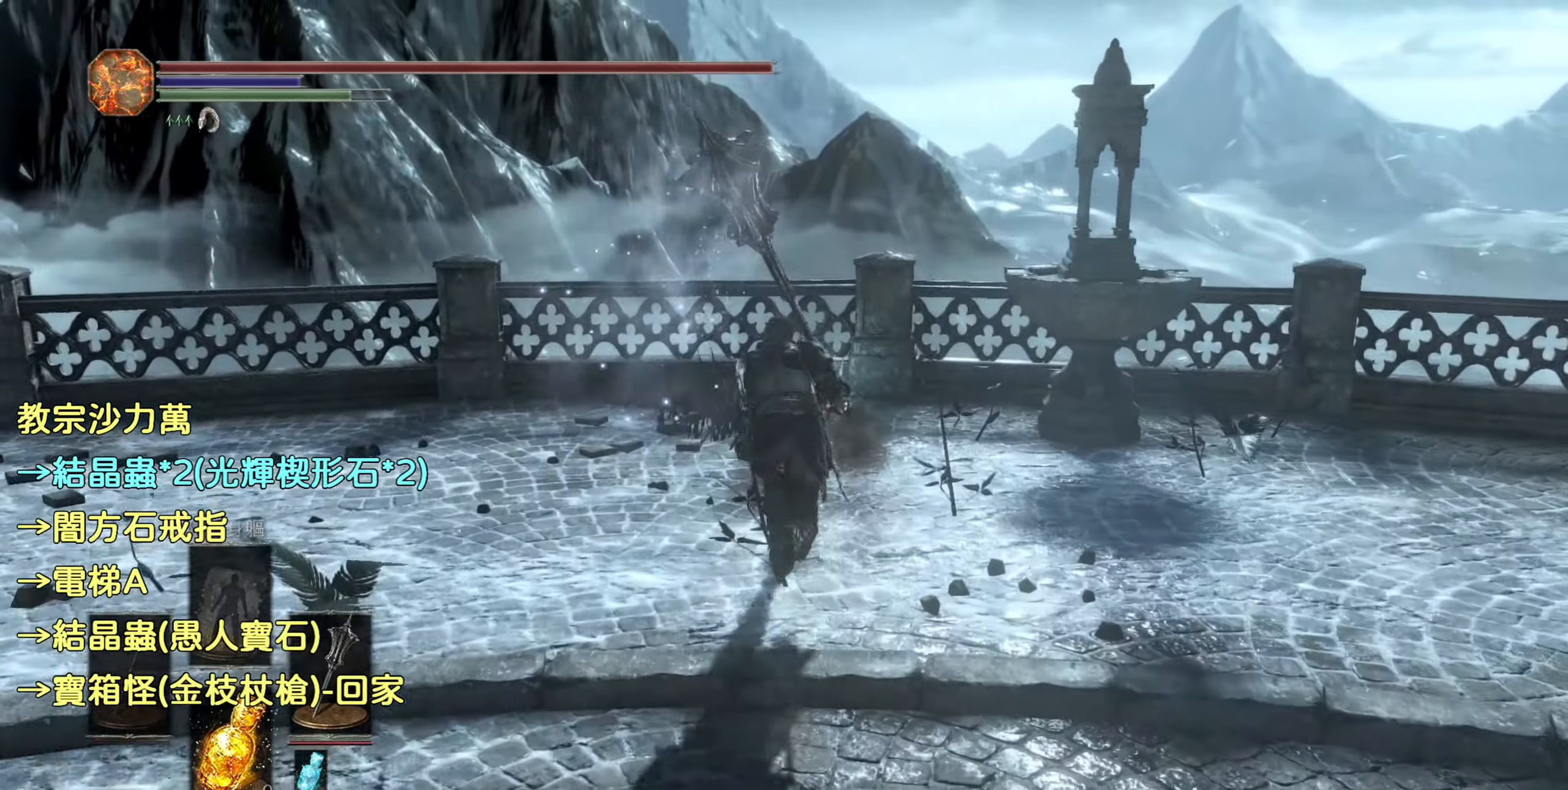
{"buttons": [], "left_stick": "center", "right_stick": "left", "events": [[67, "CIRCLE", "up"], [117, "R1", "up"], [250, "left_stick", "center"], [317, "right_stick", "left"]]}
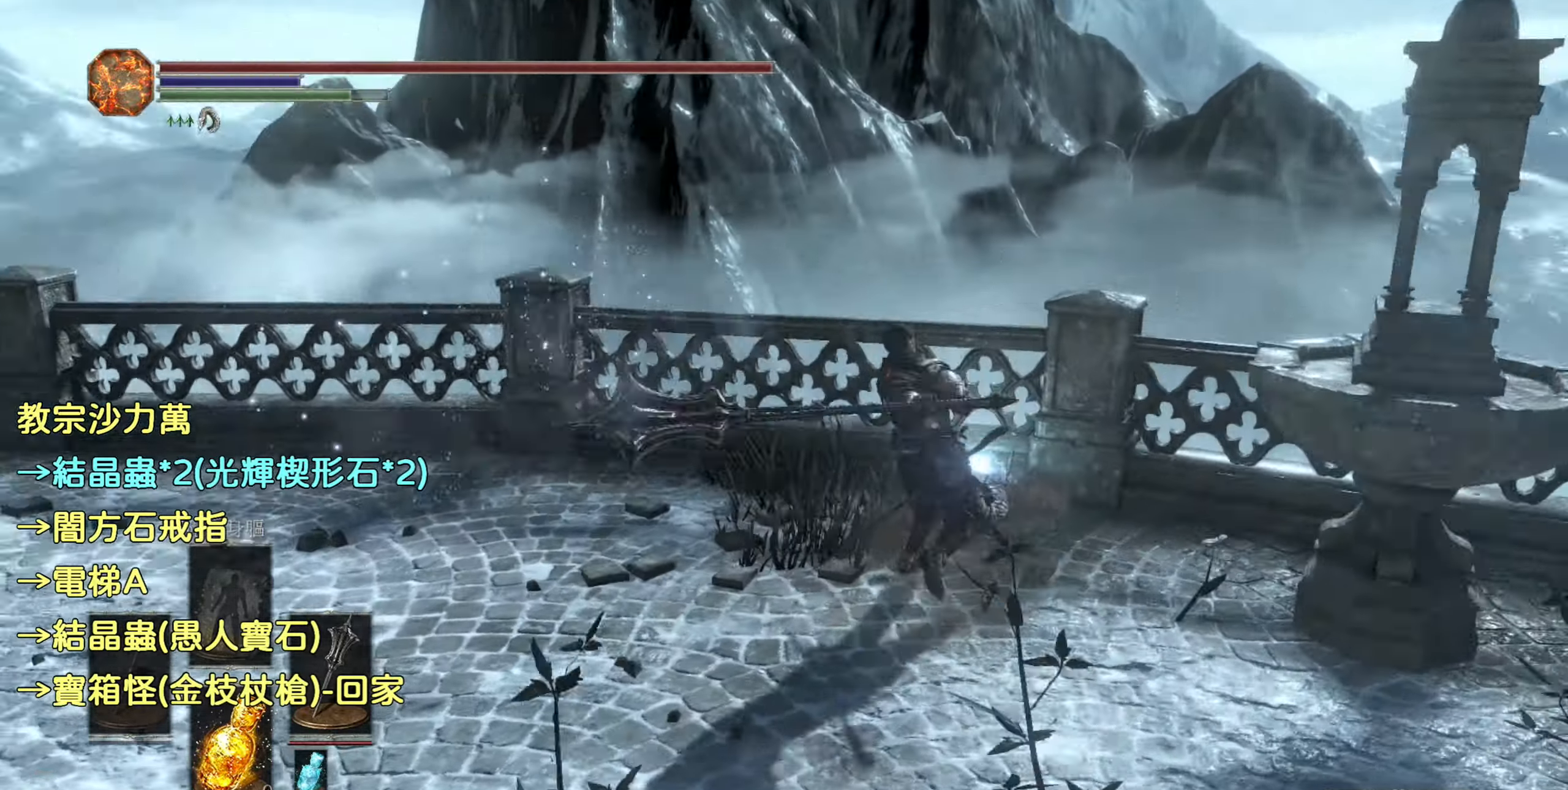
{"buttons": [], "left_stick": "center", "right_stick": "left", "events": [[34, "right_stick", "center"], [200, "left_stick", "up-right"], [434, "right_stick", "left"], [450, "left_stick", "center"]]}
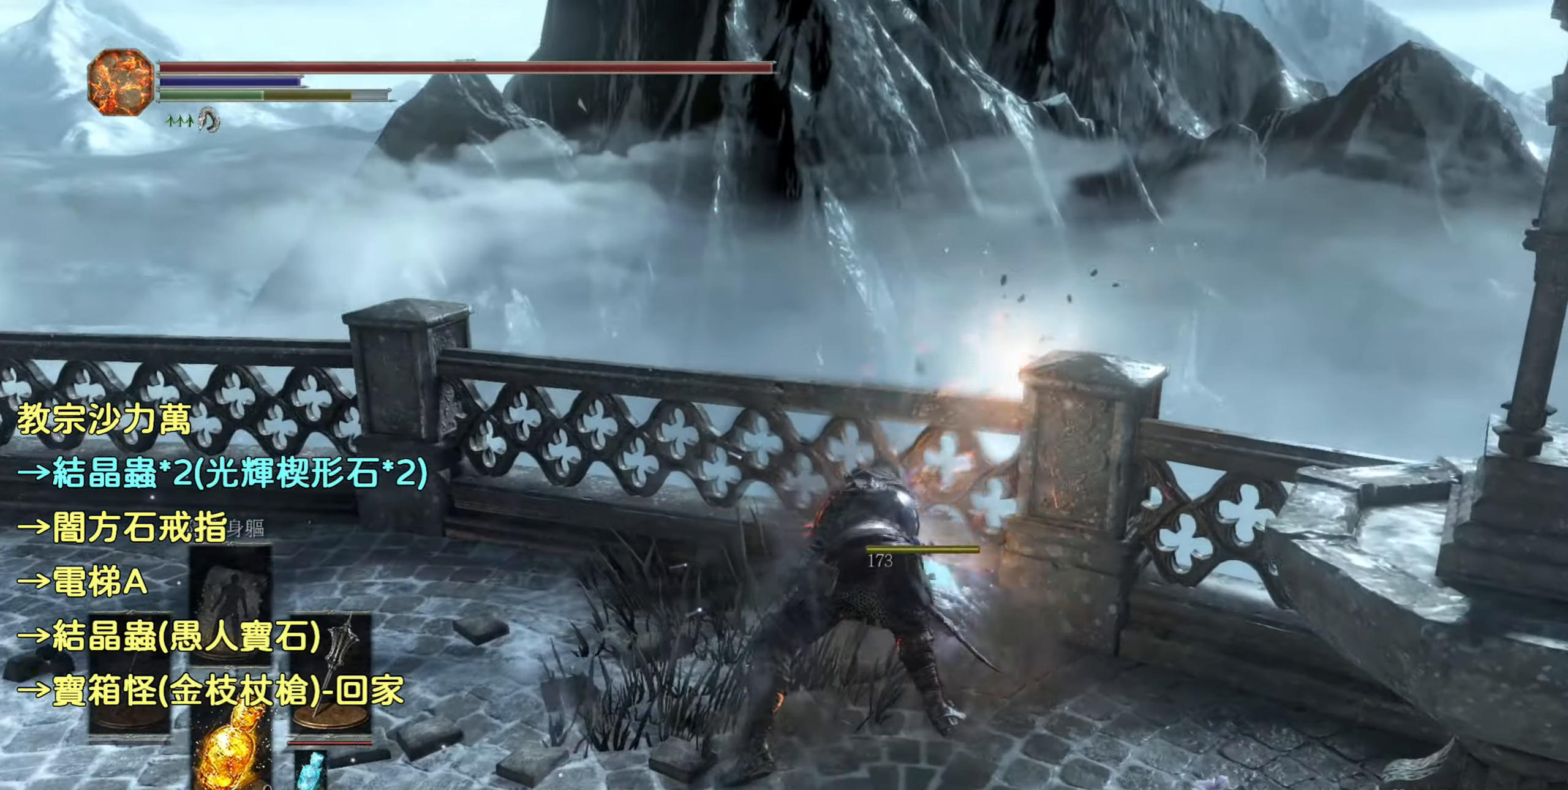
{"buttons": [], "left_stick": "up", "right_stick": "center", "events": [[150, "left_stick", "up-left"], [334, "left_stick", "up"], [400, "right_stick", "center"]]}
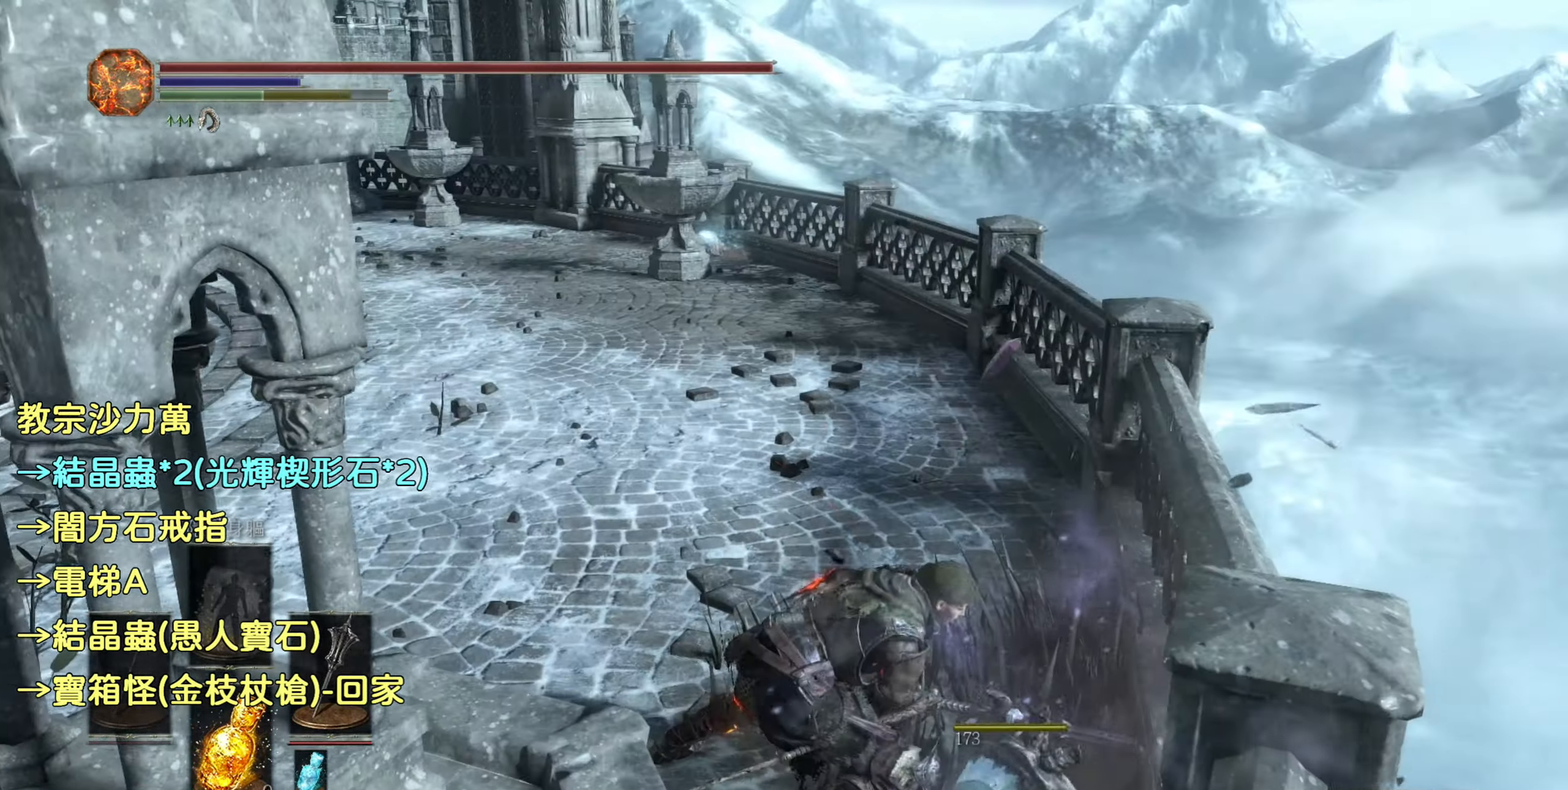
{"buttons": ["CIRCLE"], "left_stick": "up", "right_stick": "center", "events": [[100, "CIRCLE", "down"]]}
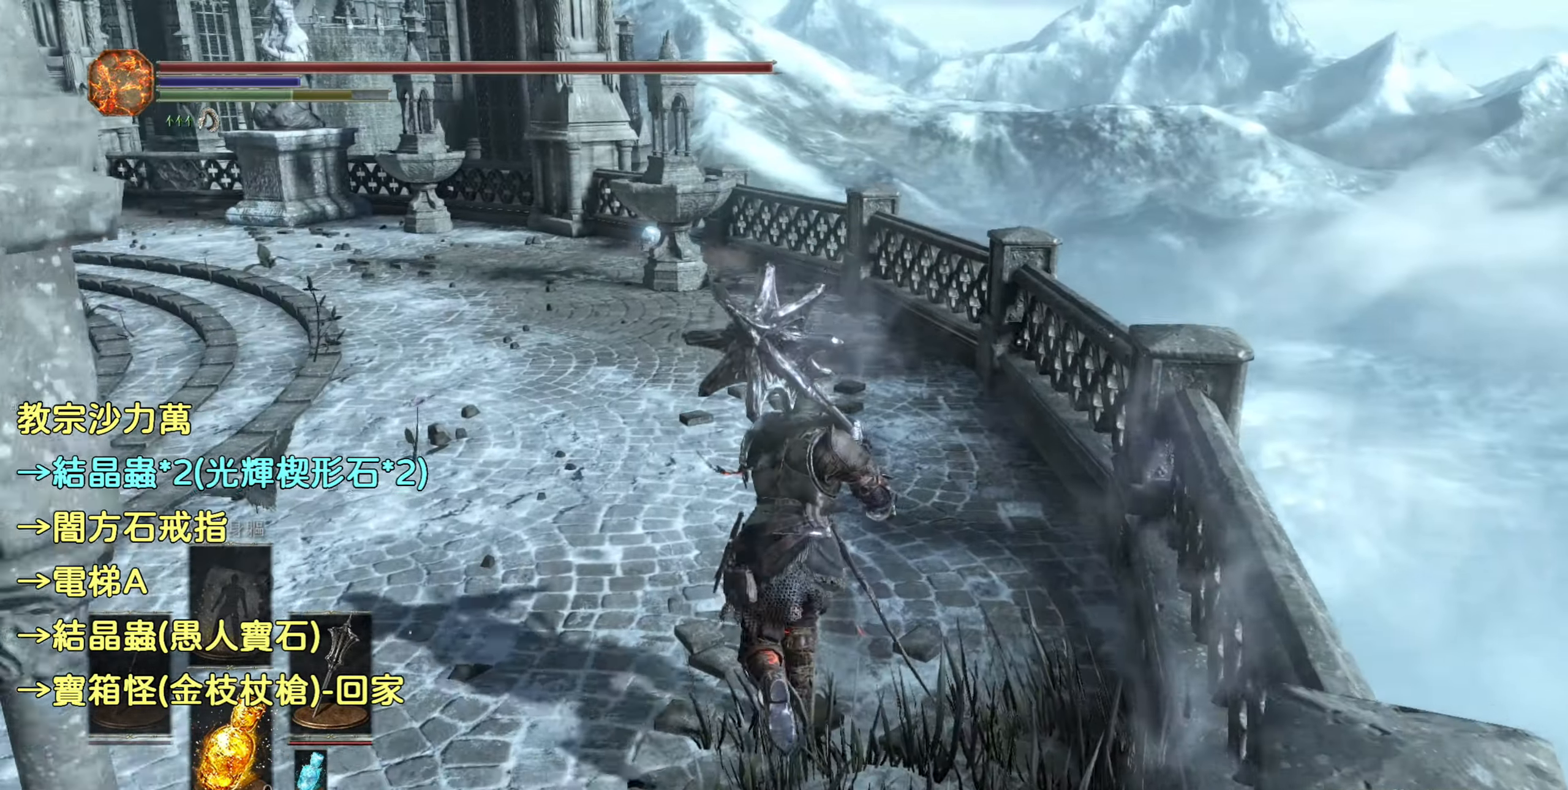
{"buttons": ["CIRCLE"], "left_stick": "up", "right_stick": "center", "events": []}
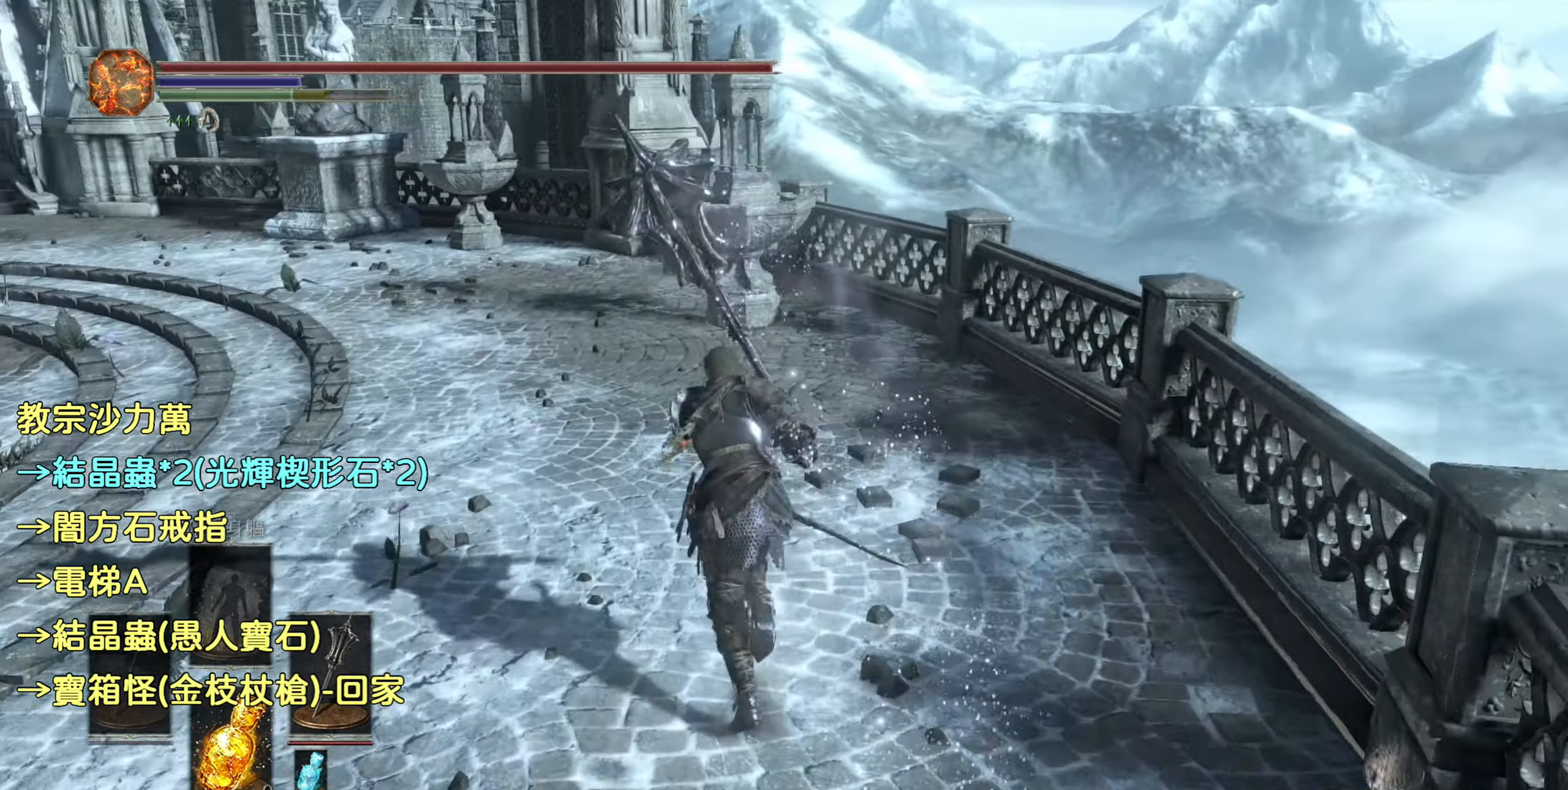
{"buttons": ["CIRCLE"], "left_stick": "up", "right_stick": "center", "events": []}
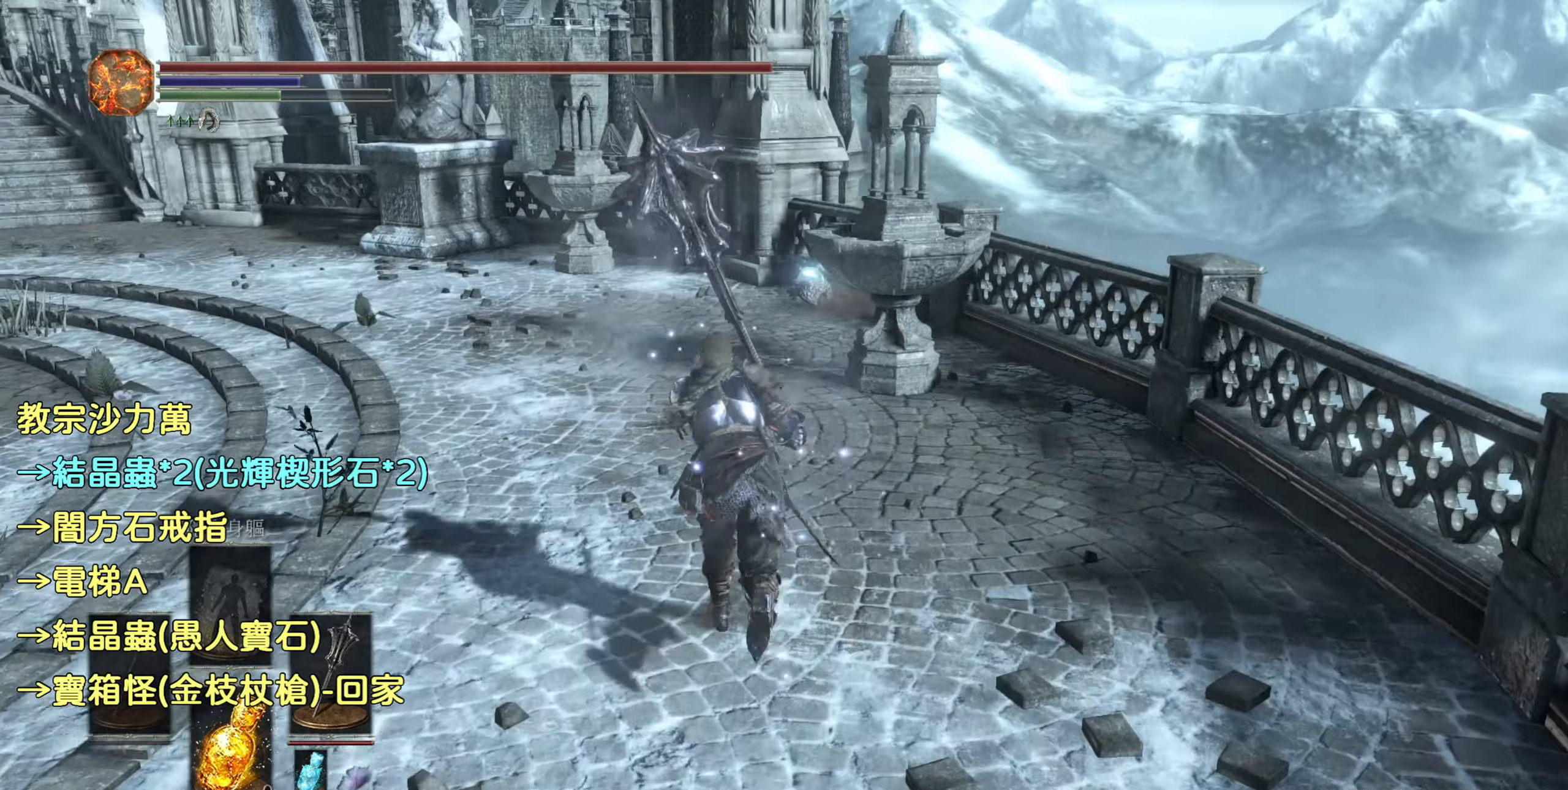
{"buttons": ["CIRCLE"], "left_stick": "up", "right_stick": "center", "events": []}
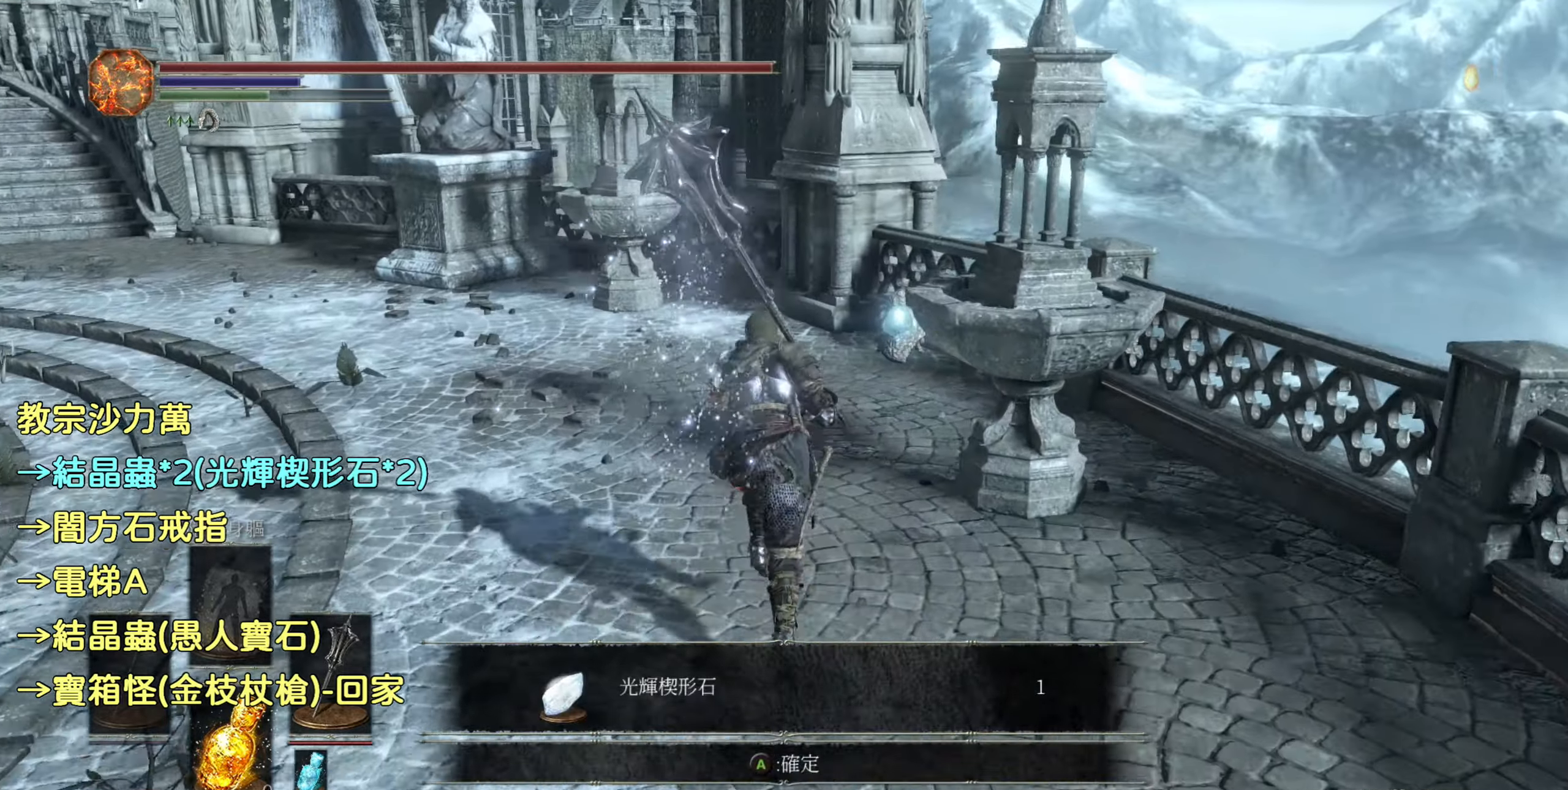
{"buttons": [], "left_stick": "up", "right_stick": "center", "events": [[266, "R1", "down"], [383, "CIRCLE", "up"], [416, "R1", "up"]]}